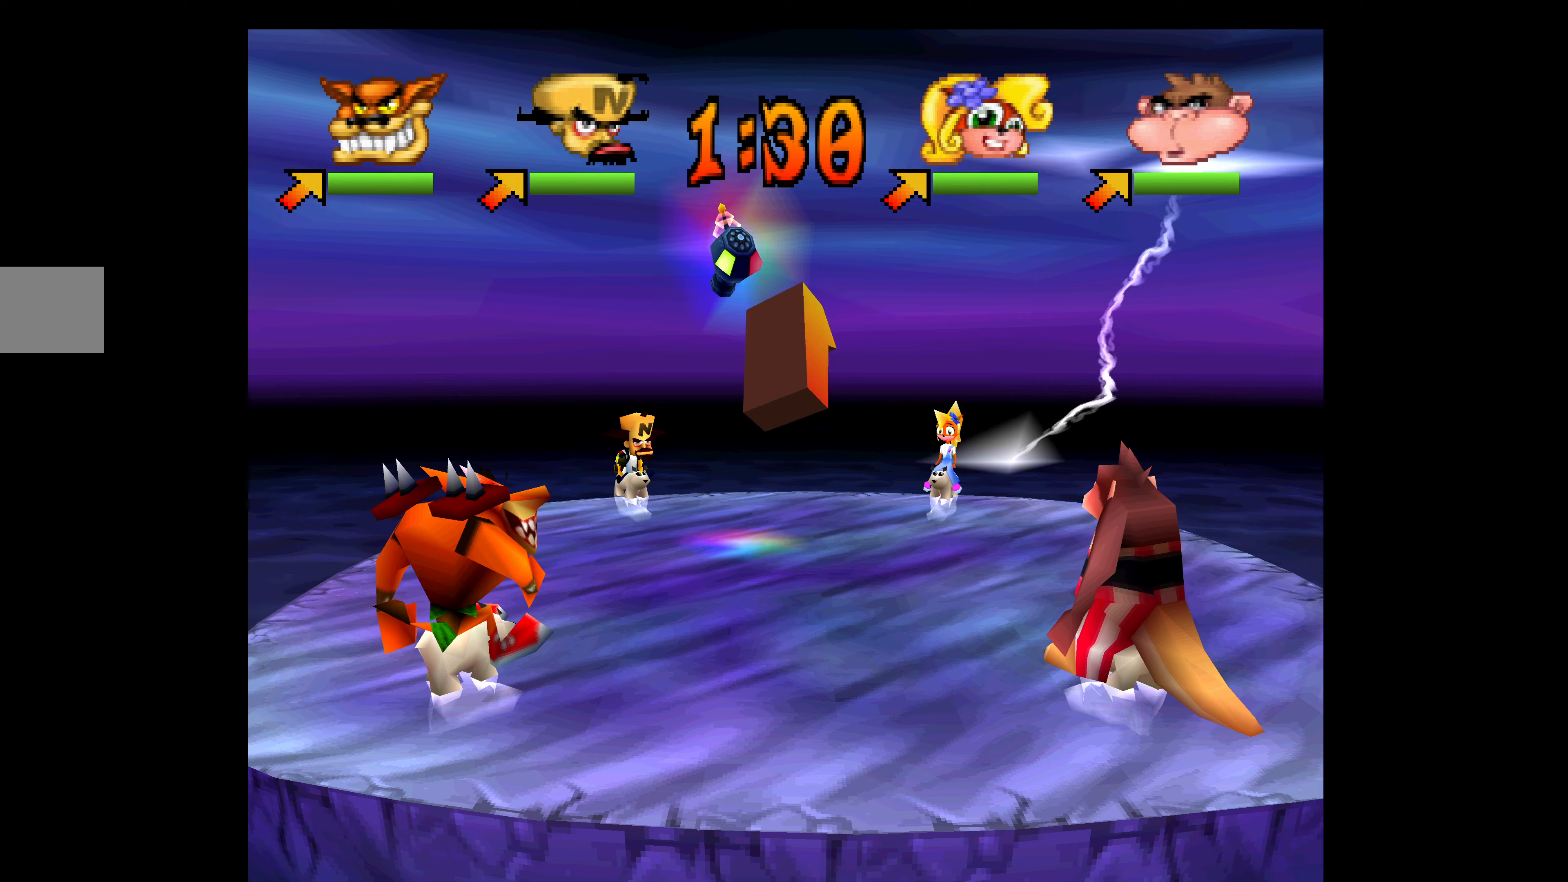
Gameplay with a controller (PlayStation layout); each line is a JSON object with the inputs held at the frame after it. "events" lists button and stick changes between this image and that frame as [ms after this image, input, new state], when the widget could be followed in between. Not read: right_stick.
{"buttons": ["DPAD_DOWN", "DPAD_RIGHT"], "left_stick": "center", "events": [[333, "DPAD_DOWN", "down"], [400, "DPAD_RIGHT", "down"]]}
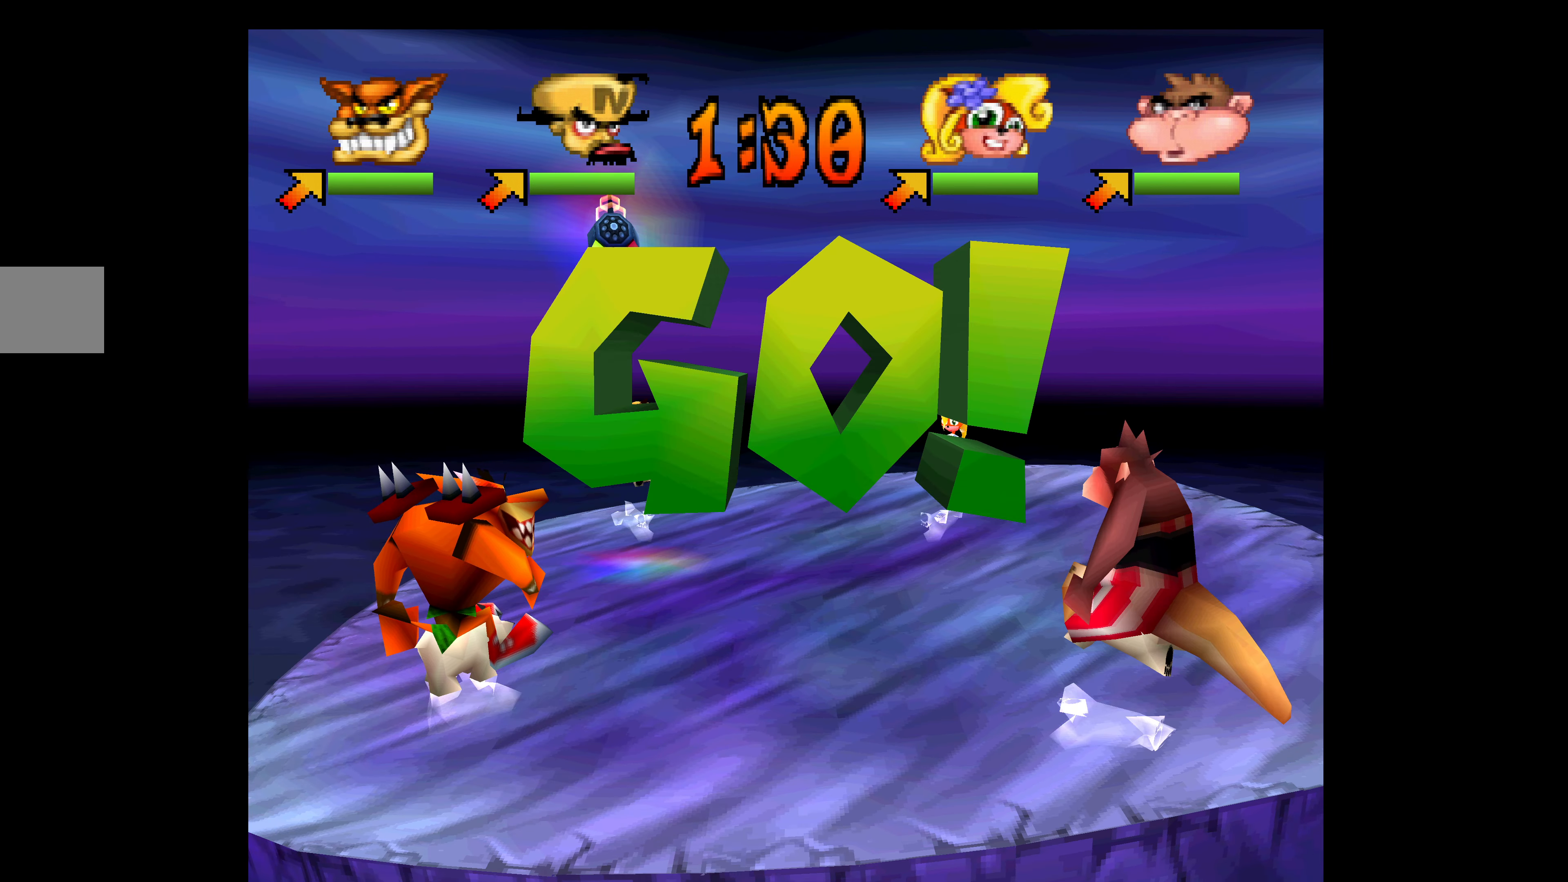
{"buttons": ["DPAD_DOWN", "DPAD_RIGHT"], "left_stick": "center", "events": []}
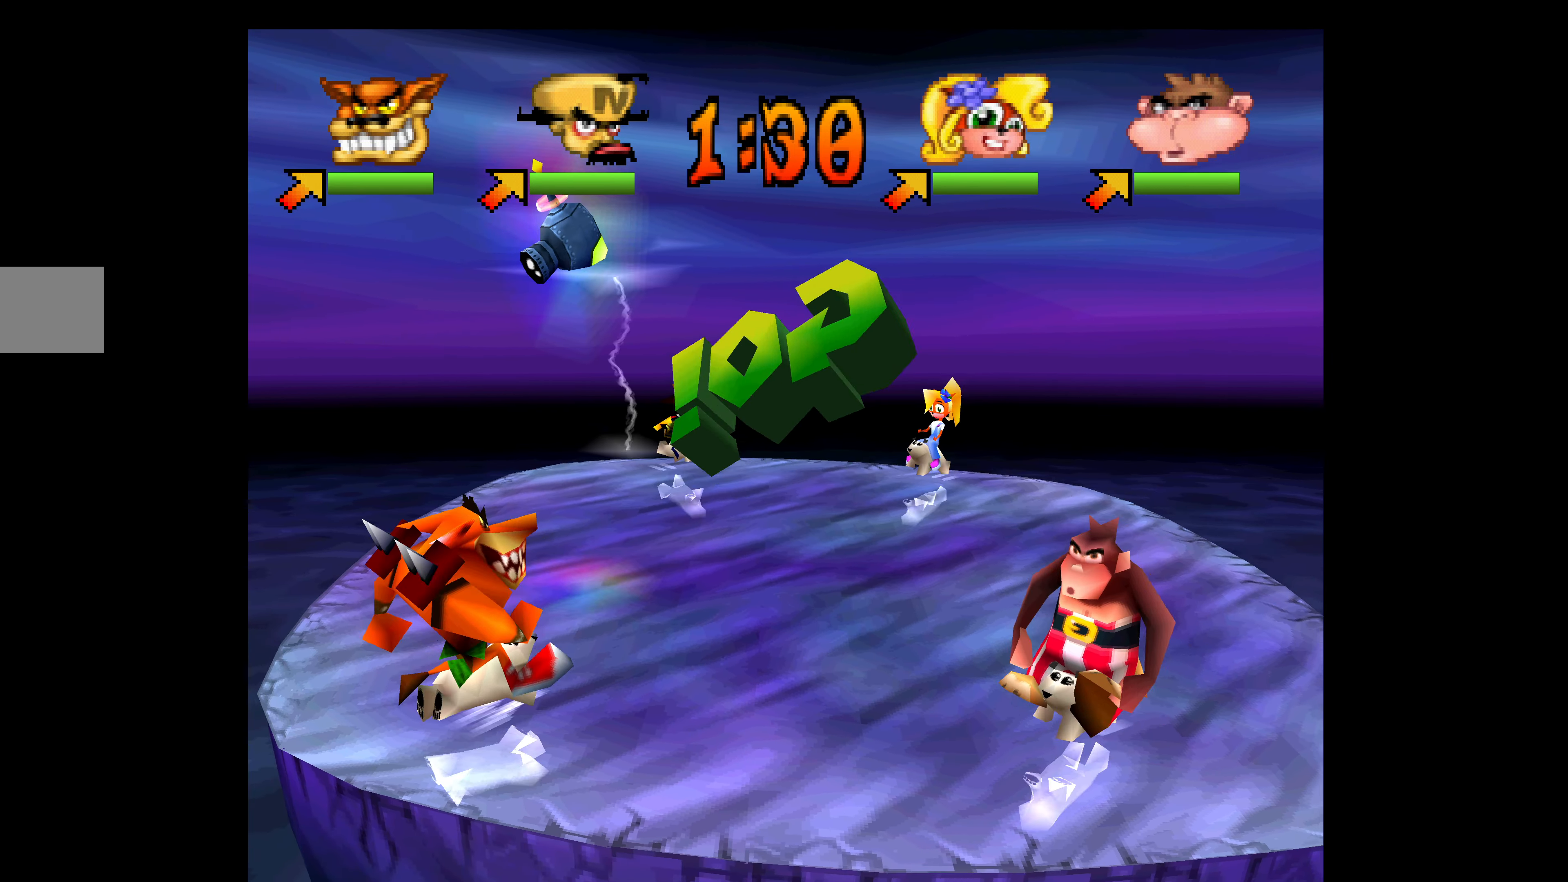
{"buttons": ["DPAD_DOWN"], "left_stick": "center", "events": [[266, "DPAD_RIGHT", "up"]]}
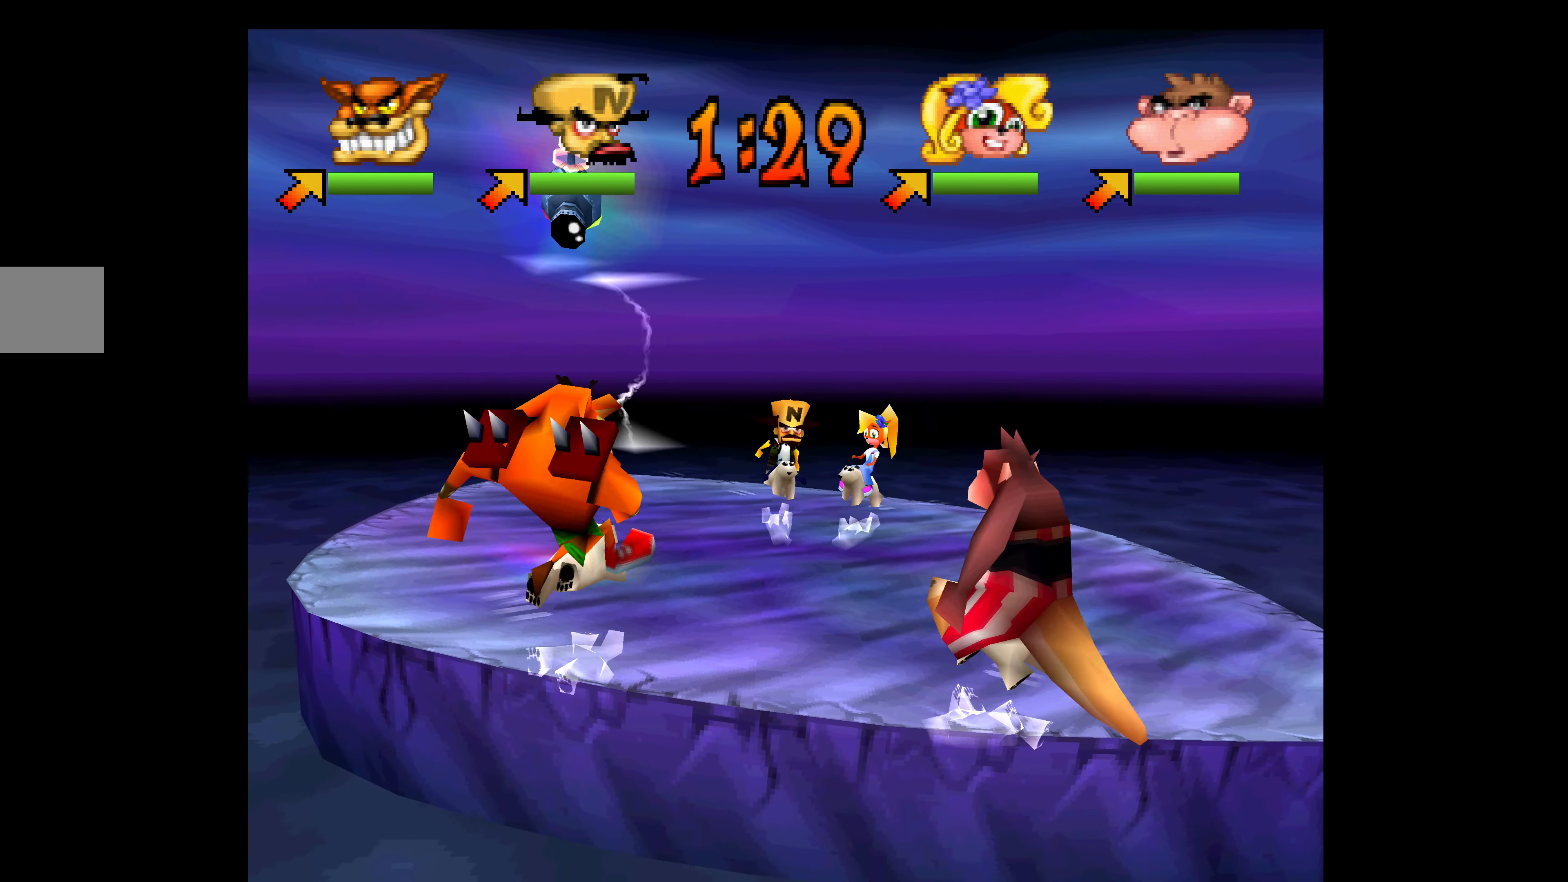
{"buttons": ["SQUARE", "DPAD_DOWN"], "left_stick": "center", "events": [[16, "SQUARE", "down"], [33, "DPAD_DOWN", "up"], [33, "DPAD_RIGHT", "down"], [116, "SQUARE", "up"], [183, "SQUARE", "down"], [250, "DPAD_DOWN", "down"], [283, "DPAD_RIGHT", "up"], [283, "SQUARE", "up"], [333, "SQUARE", "down"], [450, "SQUARE", "up"], [500, "SQUARE", "down"]]}
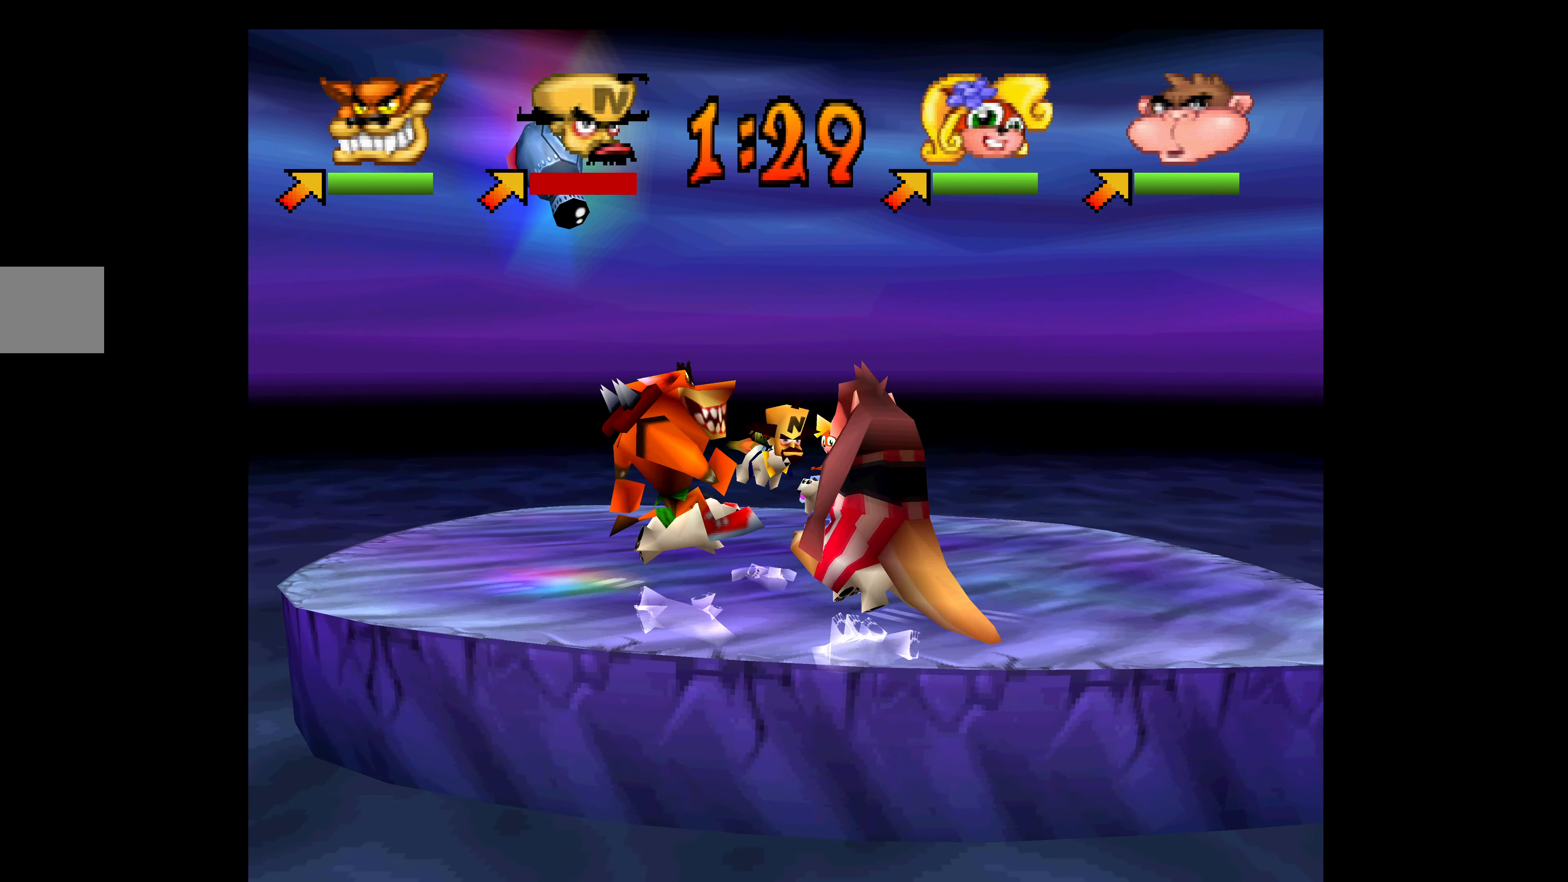
{"buttons": ["DPAD_LEFT"], "left_stick": "center", "events": [[133, "SQUARE", "up"], [166, "SQUARE", "down"], [266, "SQUARE", "up"], [316, "SQUARE", "down"], [366, "DPAD_RIGHT", "down"], [433, "DPAD_RIGHT", "up"], [433, "SQUARE", "up"], [466, "DPAD_DOWN", "up"], [500, "DPAD_LEFT", "down"]]}
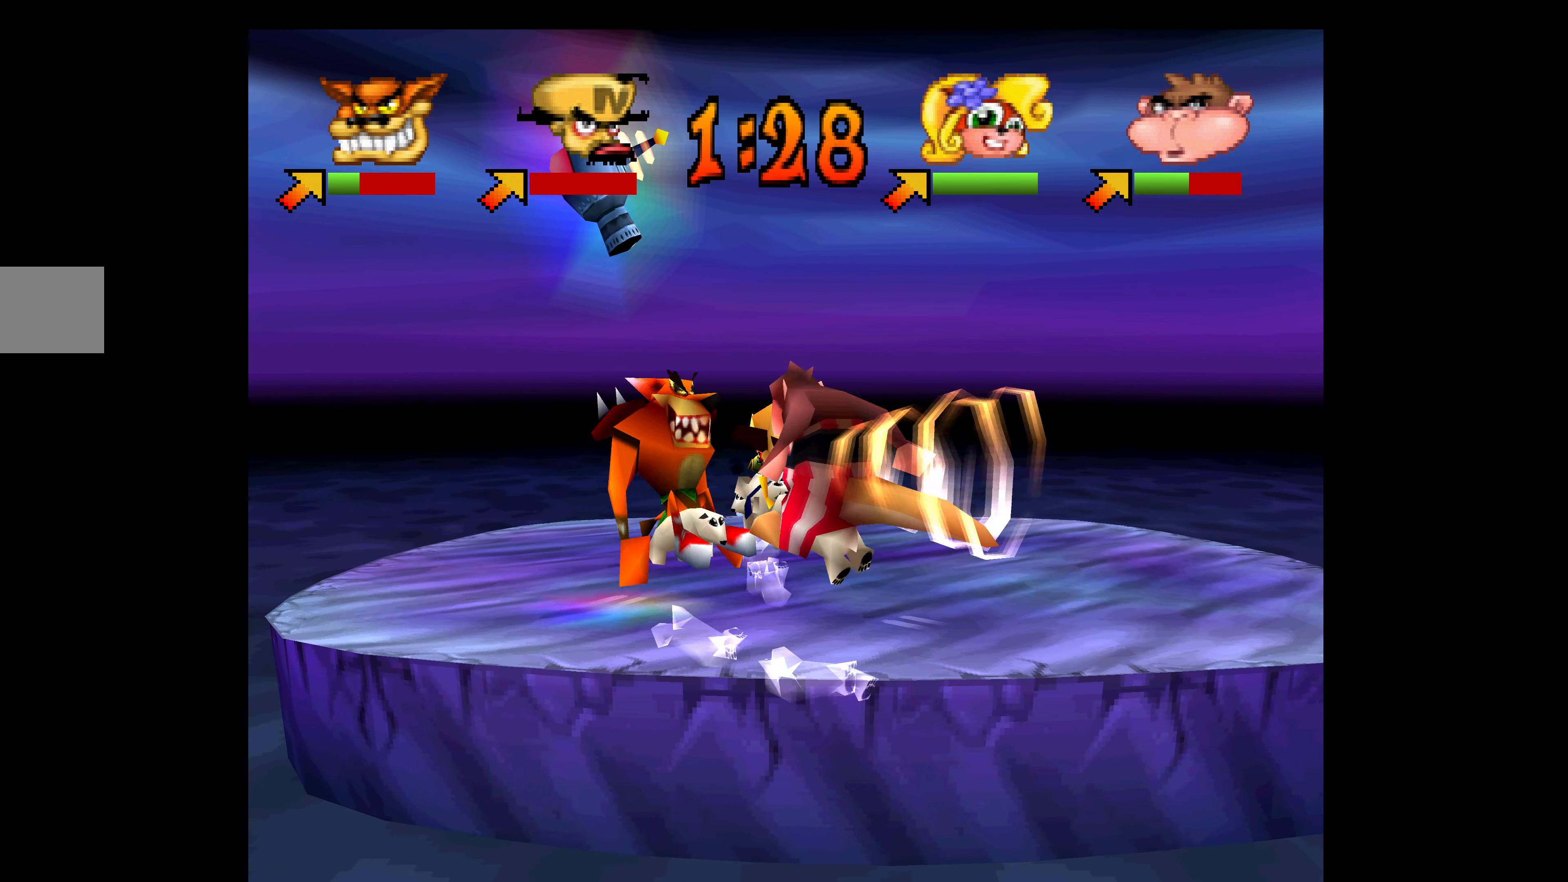
{"buttons": ["DPAD_UP"], "left_stick": "center", "events": [[150, "DPAD_UP", "down"], [216, "DPAD_LEFT", "up"]]}
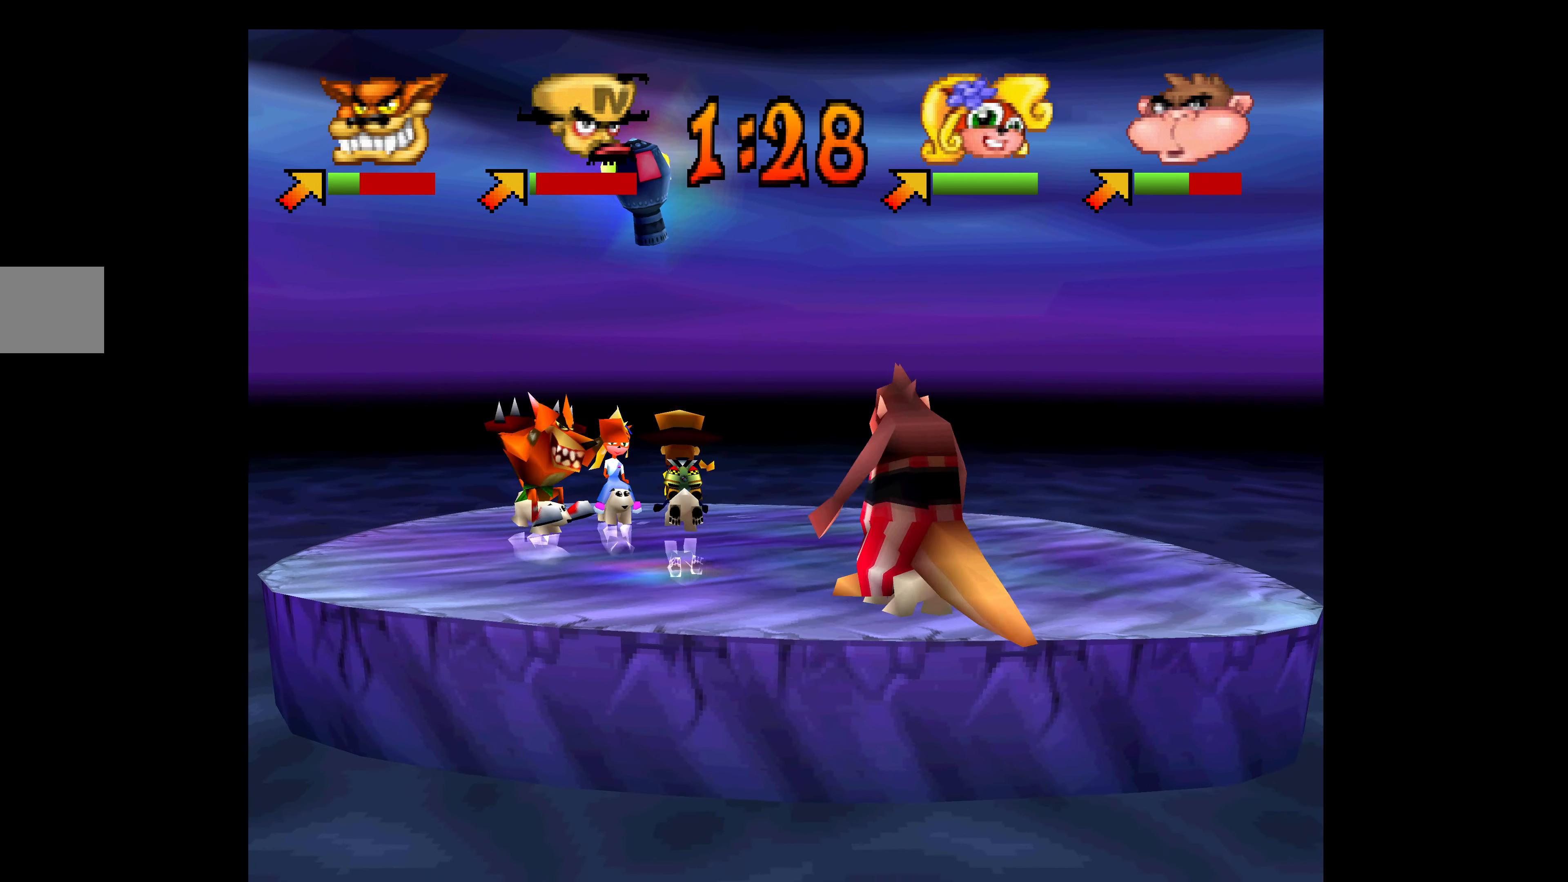
{"buttons": ["DPAD_RIGHT"], "left_stick": "center", "events": [[300, "DPAD_UP", "up"], [333, "DPAD_RIGHT", "down"]]}
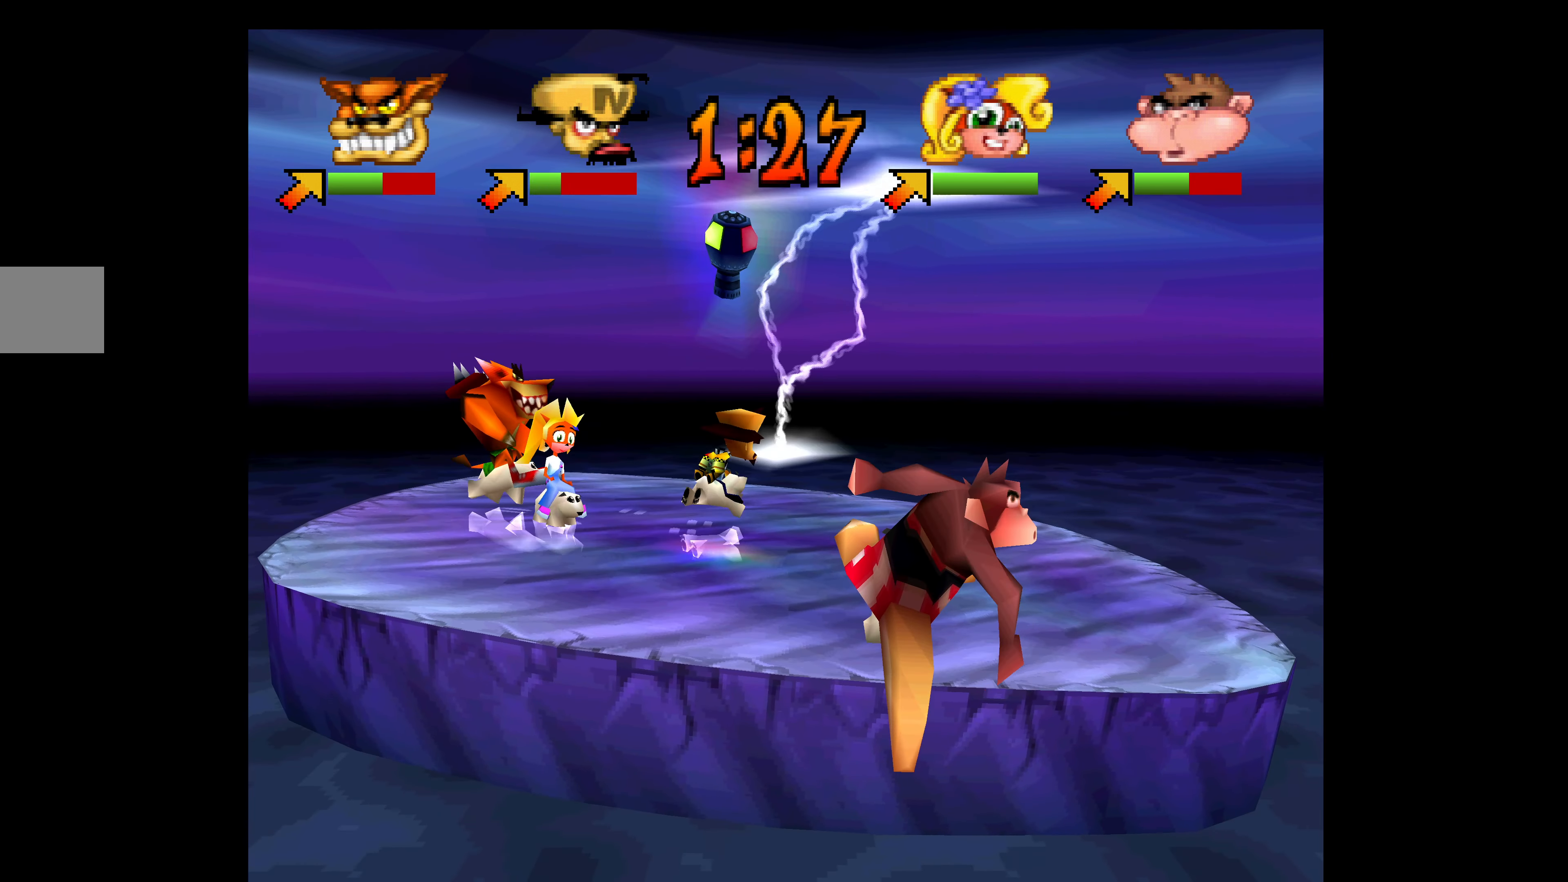
{"buttons": [], "left_stick": "center", "events": [[216, "DPAD_RIGHT", "up"]]}
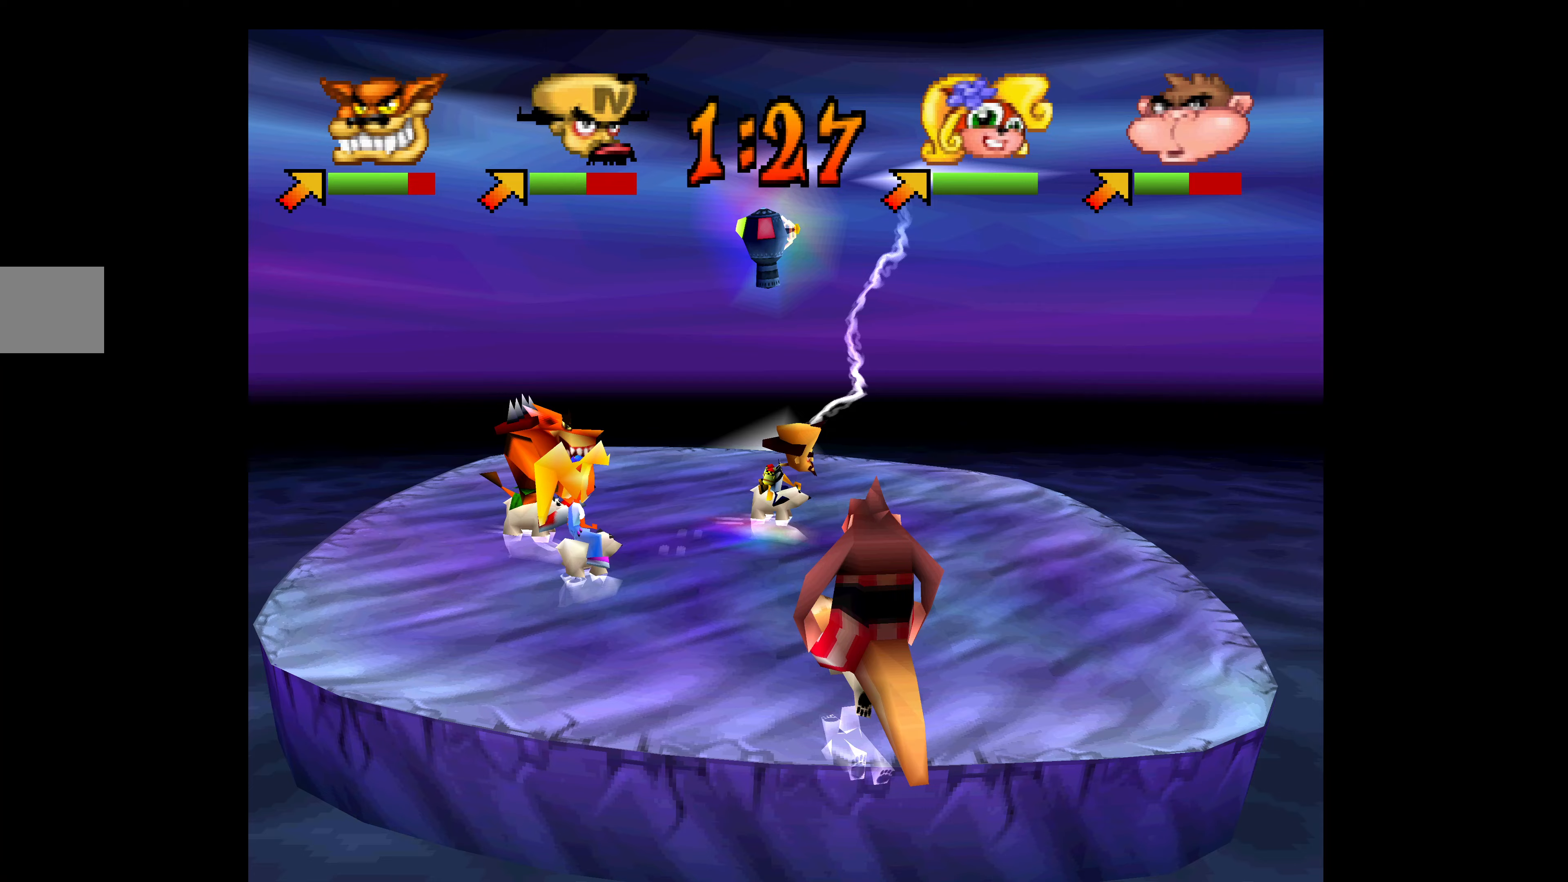
{"buttons": [], "left_stick": "center", "events": [[83, "DPAD_UP", "down"], [300, "DPAD_UP", "up"]]}
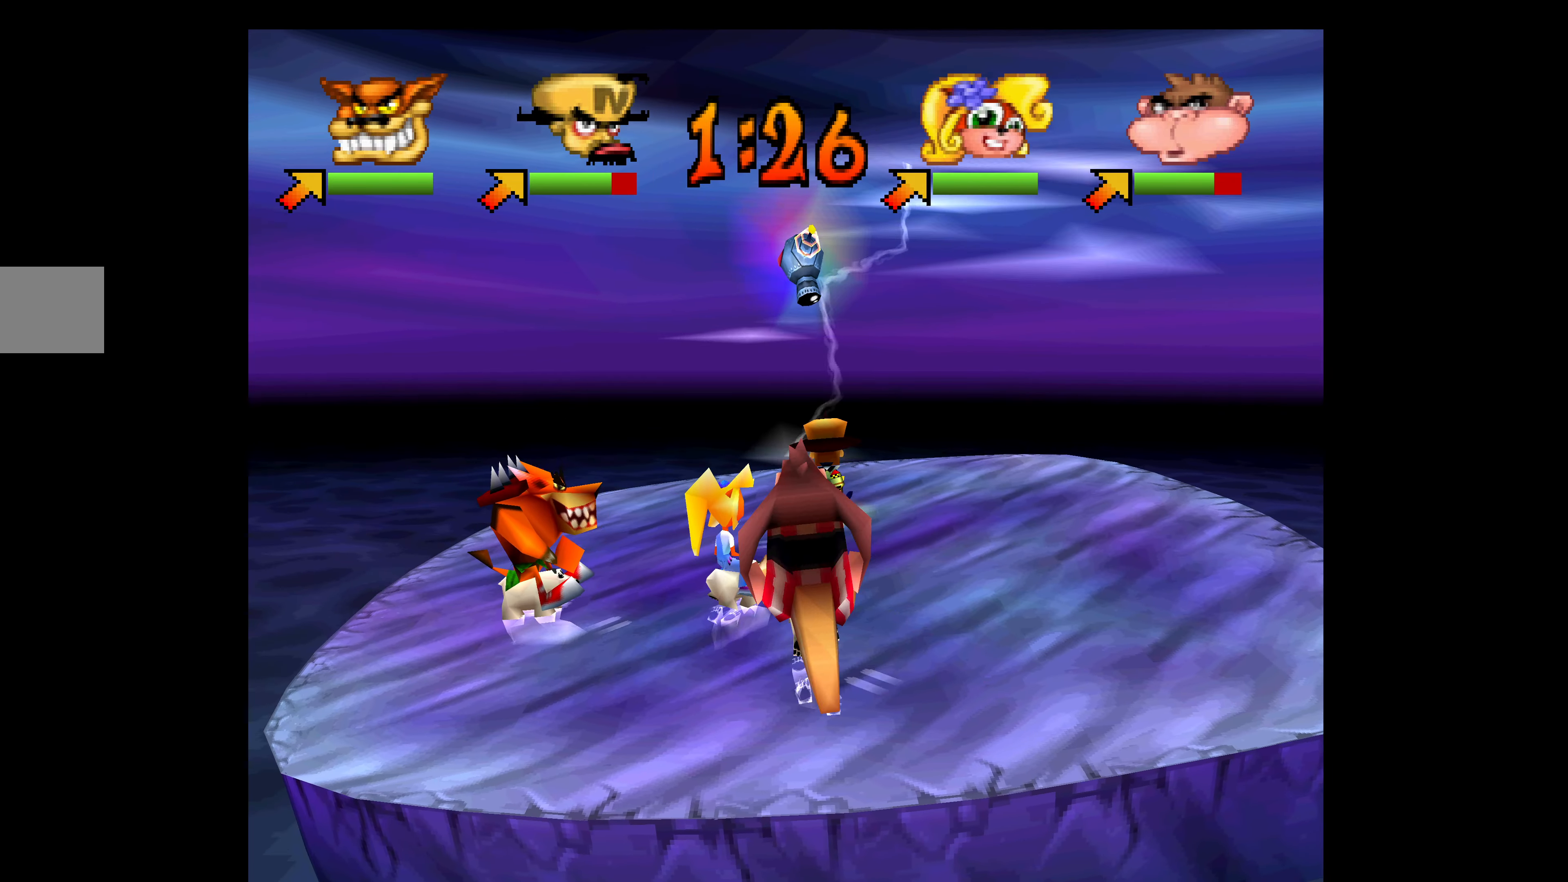
{"buttons": [], "left_stick": "center", "events": []}
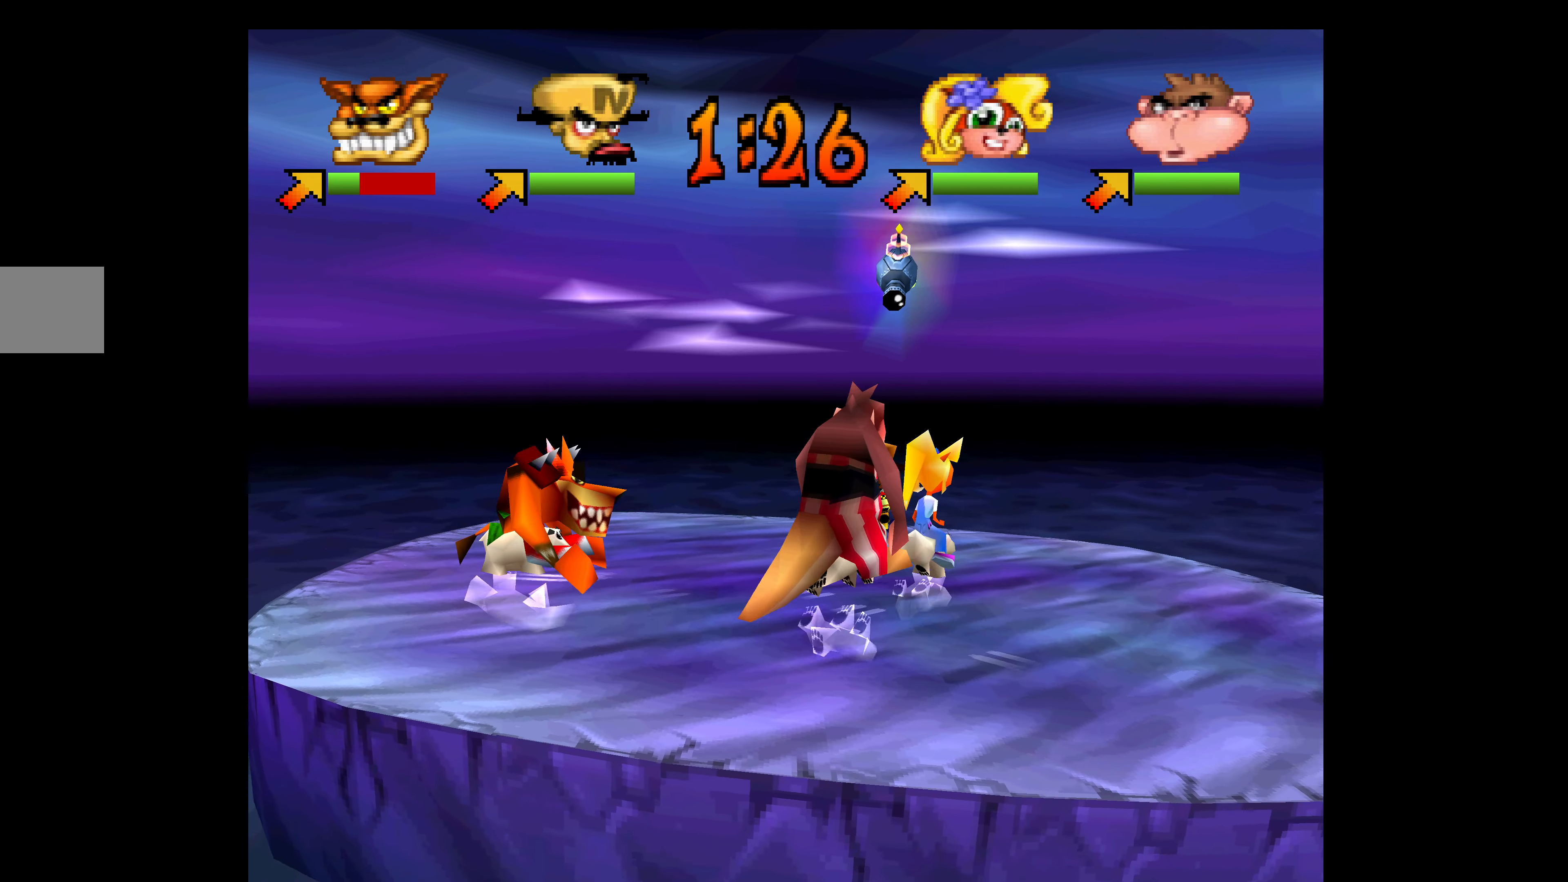
{"buttons": [], "left_stick": "center", "events": [[150, "DPAD_DOWN", "down"], [467, "DPAD_DOWN", "up"]]}
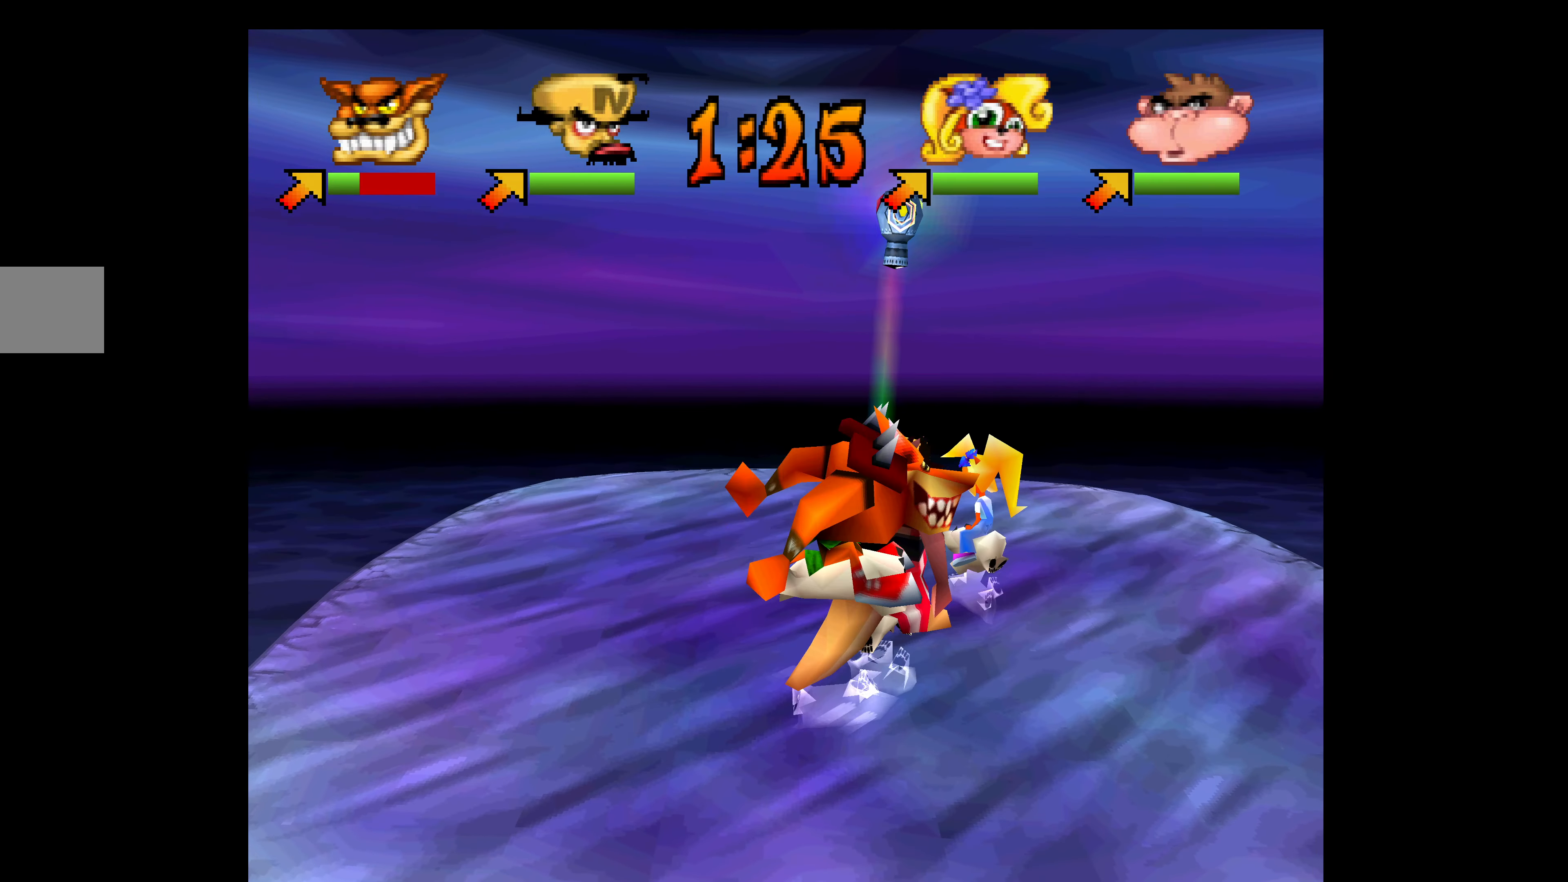
{"buttons": ["DPAD_UP"], "left_stick": "center", "events": [[83, "DPAD_LEFT", "down"], [117, "DPAD_UP", "down"], [233, "DPAD_LEFT", "up"]]}
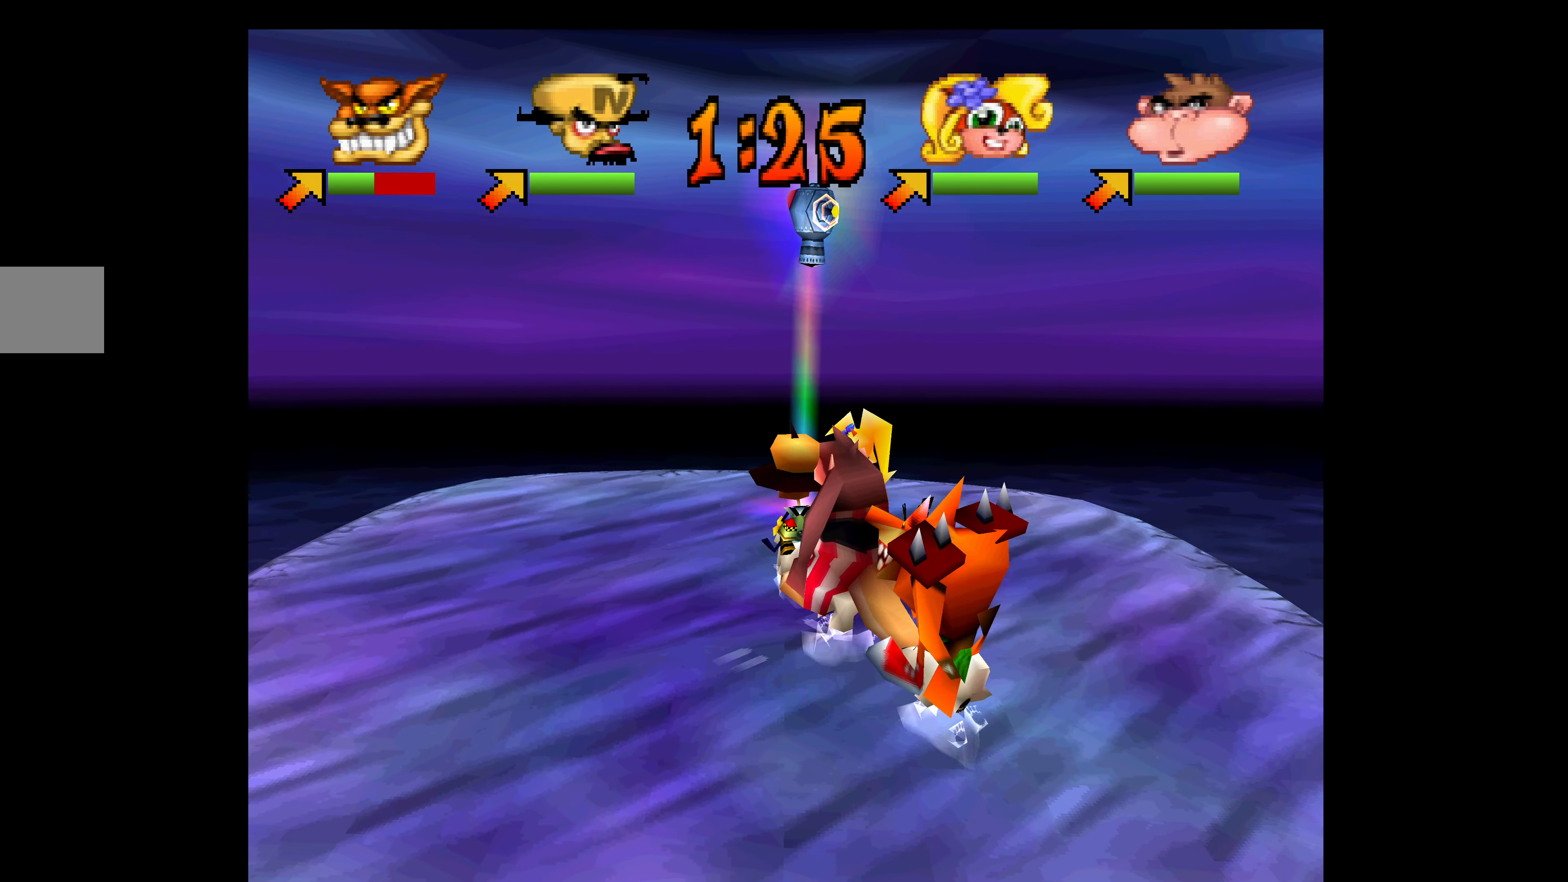
{"buttons": ["DPAD_UP"], "left_stick": "center", "events": []}
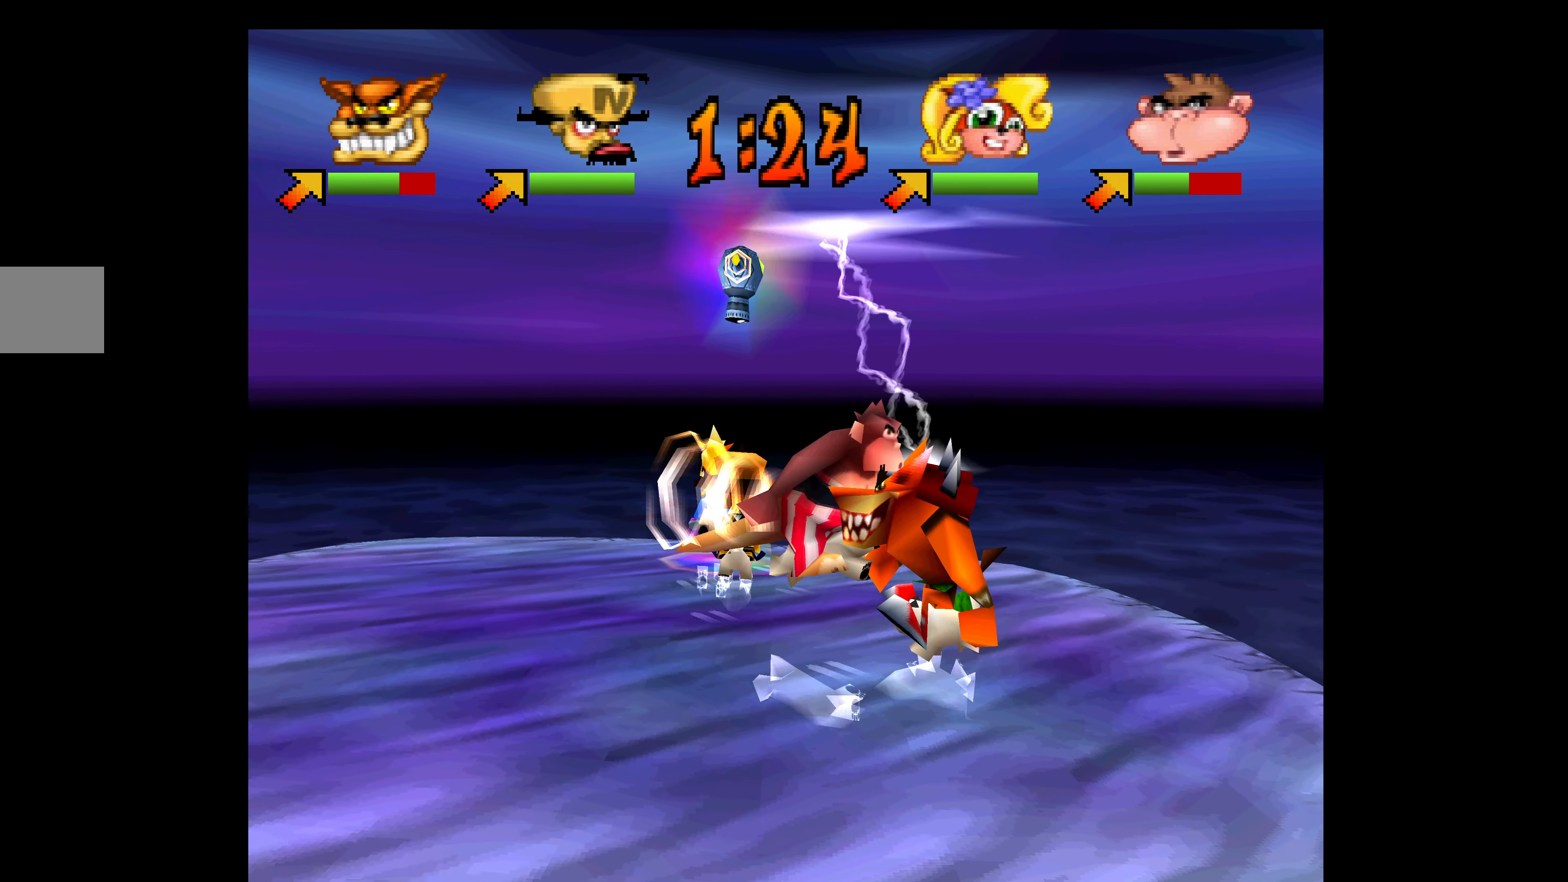
{"buttons": ["DPAD_UP"], "left_stick": "center", "events": [[433, "DPAD_LEFT", "down"], [483, "DPAD_LEFT", "up"]]}
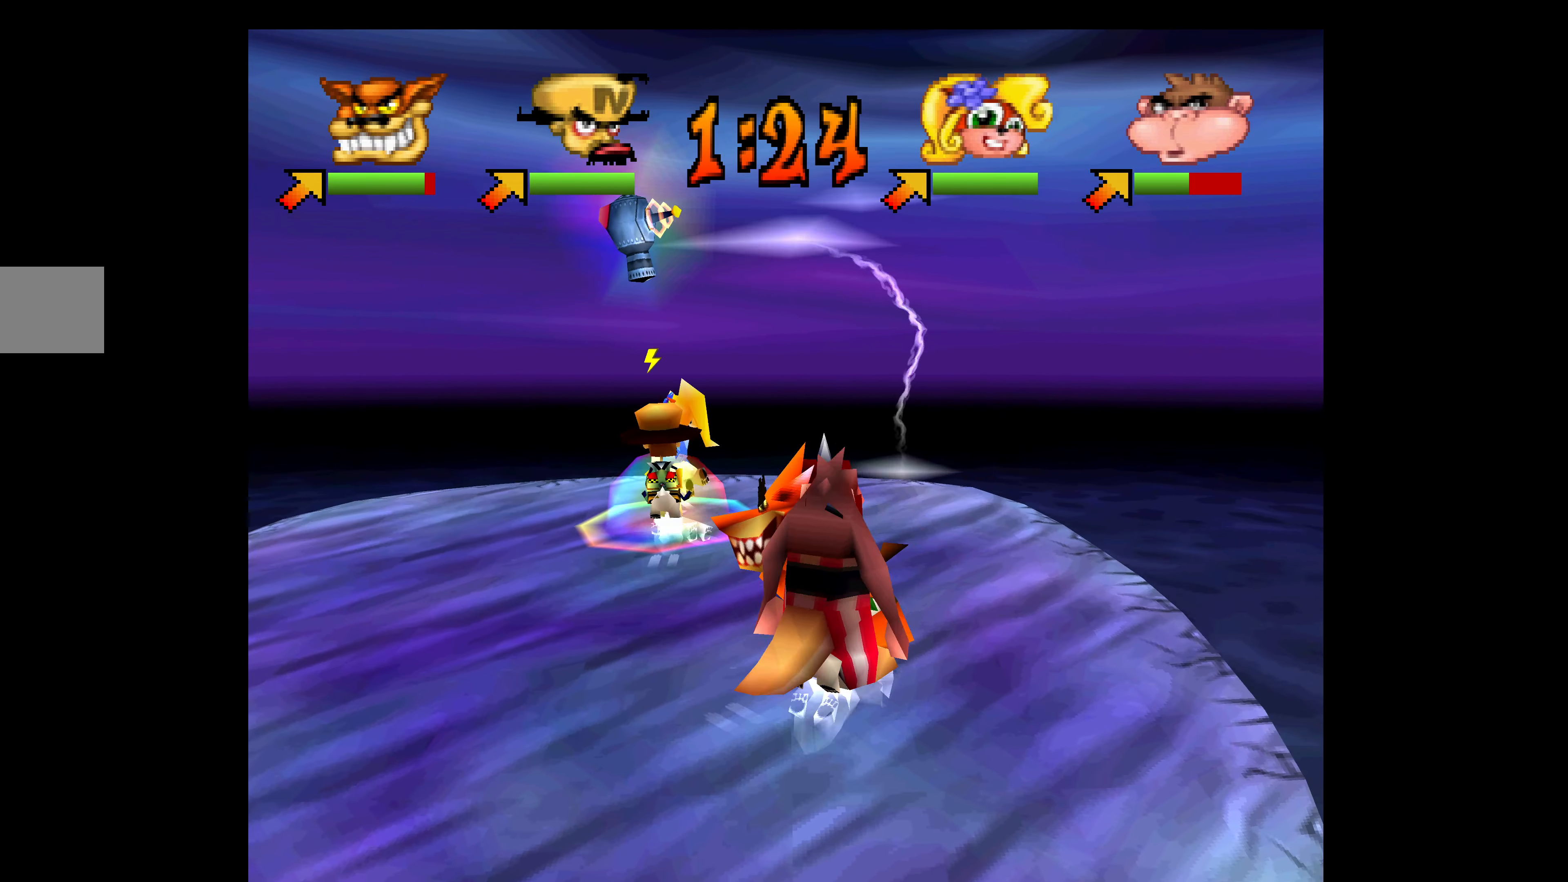
{"buttons": ["DPAD_DOWN", "DPAD_LEFT"], "left_stick": "center", "events": [[433, "DPAD_LEFT", "down"], [433, "DPAD_UP", "up"], [500, "DPAD_DOWN", "down"]]}
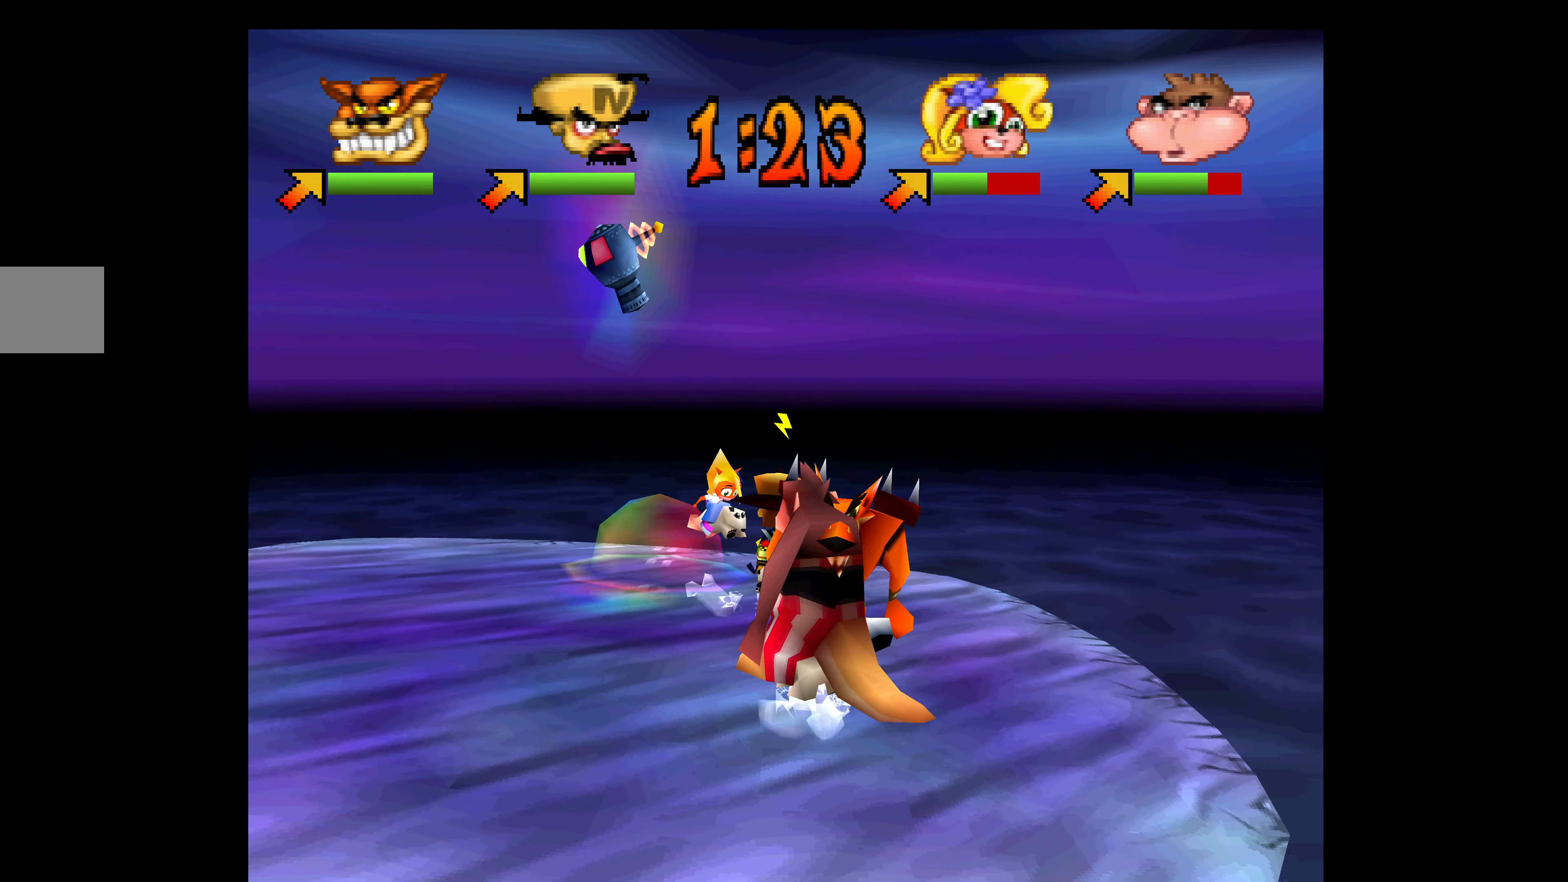
{"buttons": ["DPAD_LEFT"], "left_stick": "center", "events": [[333, "DPAD_DOWN", "up"]]}
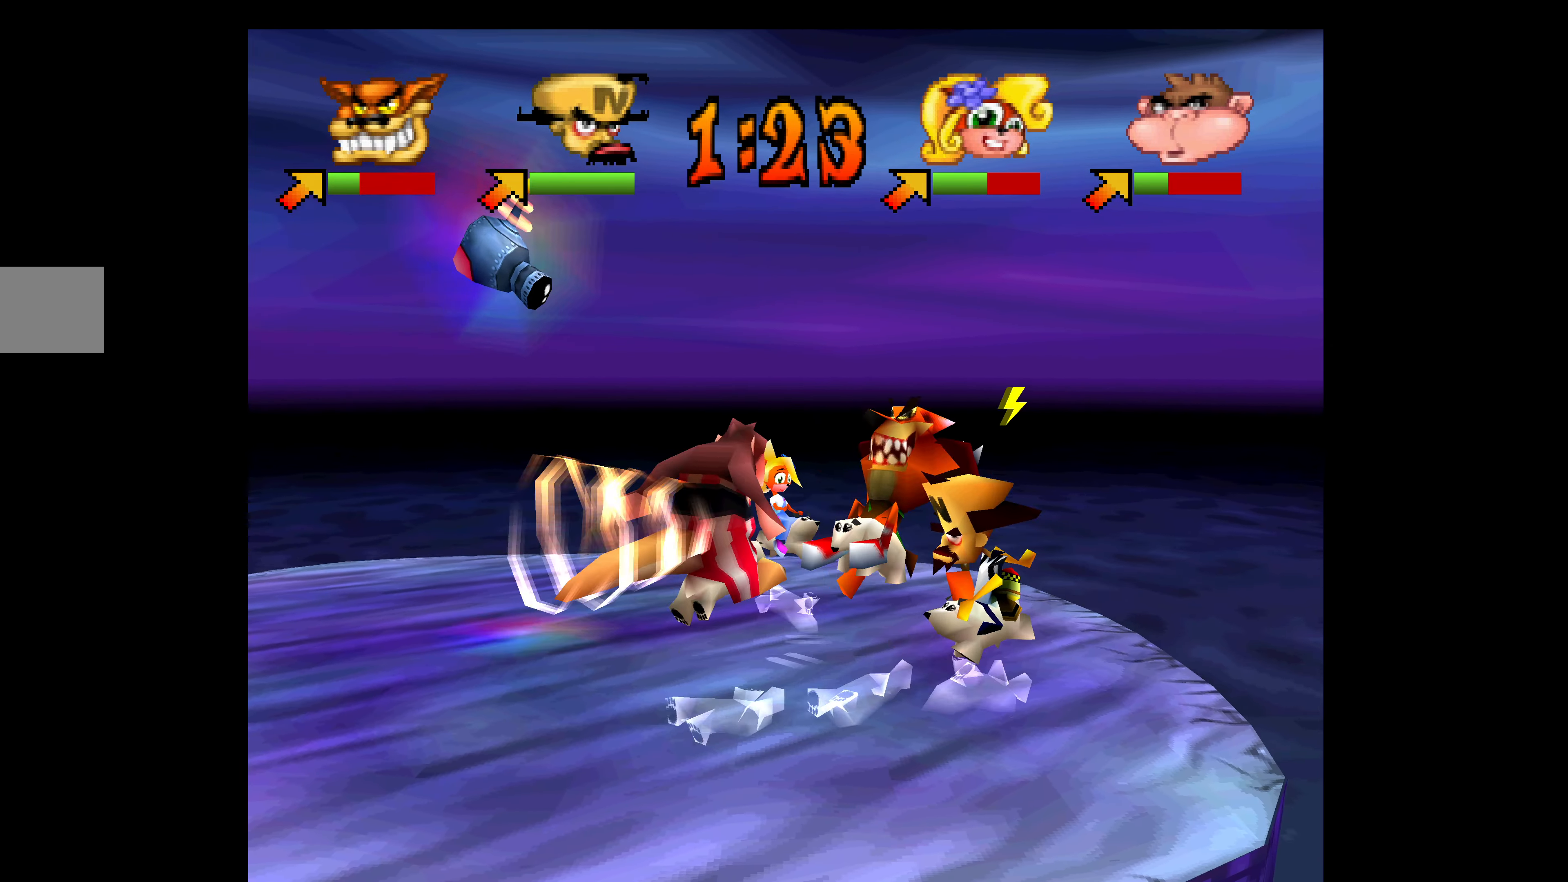
{"buttons": ["DPAD_UP", "DPAD_LEFT"], "left_stick": "center", "events": [[100, "SQUARE", "down"], [133, "DPAD_UP", "down"], [184, "SQUARE", "up"], [234, "SQUARE", "down"], [317, "SQUARE", "up"], [400, "SQUARE", "down"], [484, "SQUARE", "up"]]}
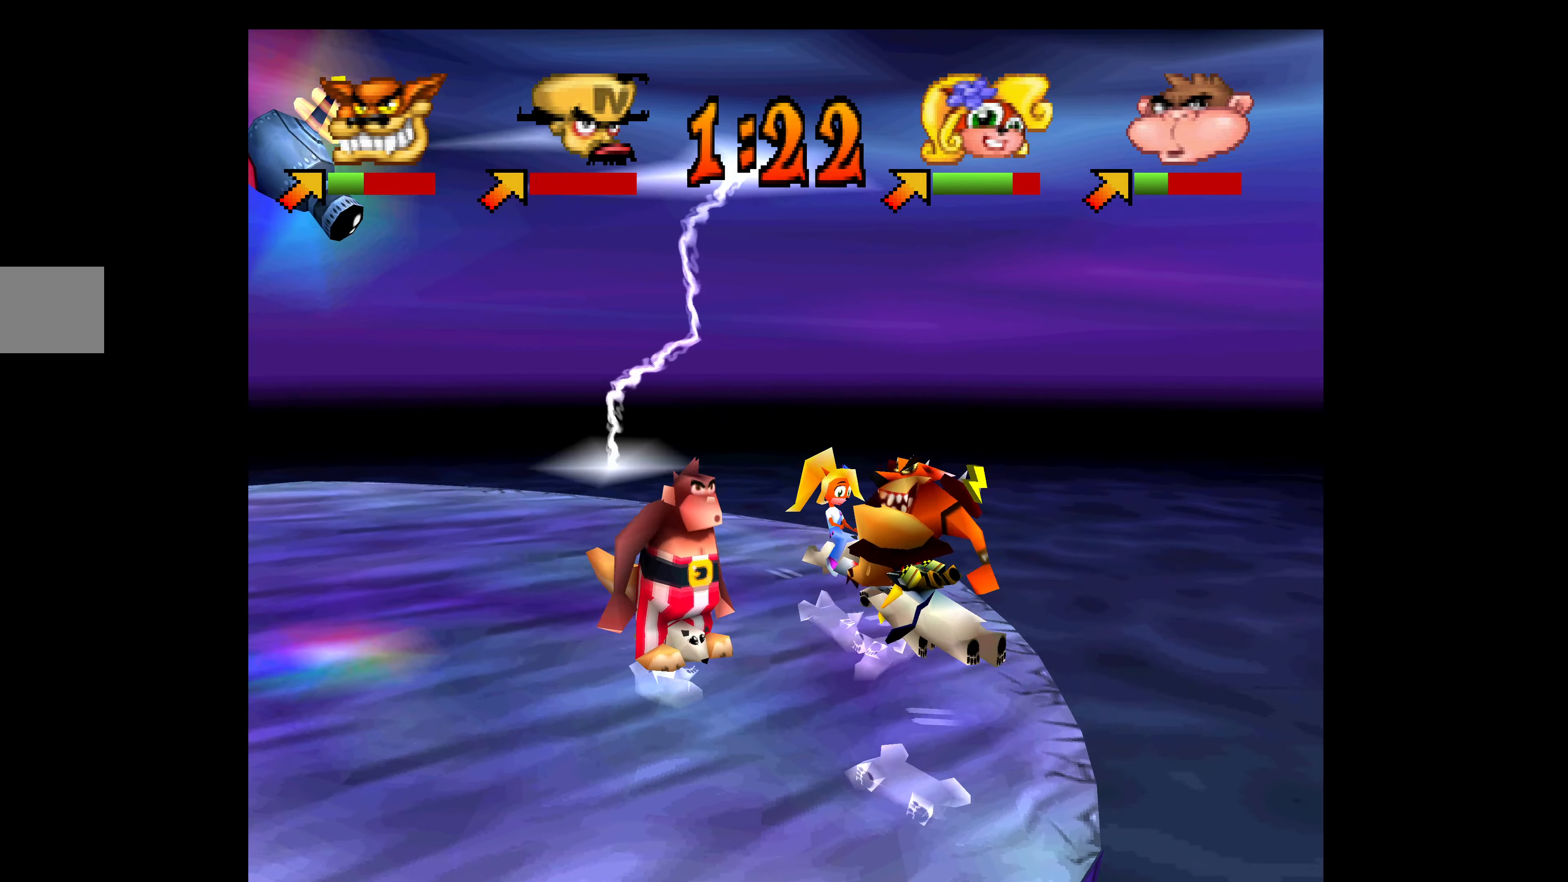
{"buttons": ["DPAD_LEFT"], "left_stick": "center", "events": [[34, "SQUARE", "down"], [150, "DPAD_UP", "up"], [150, "SQUARE", "up"], [384, "DPAD_UP", "down"], [450, "DPAD_UP", "up"]]}
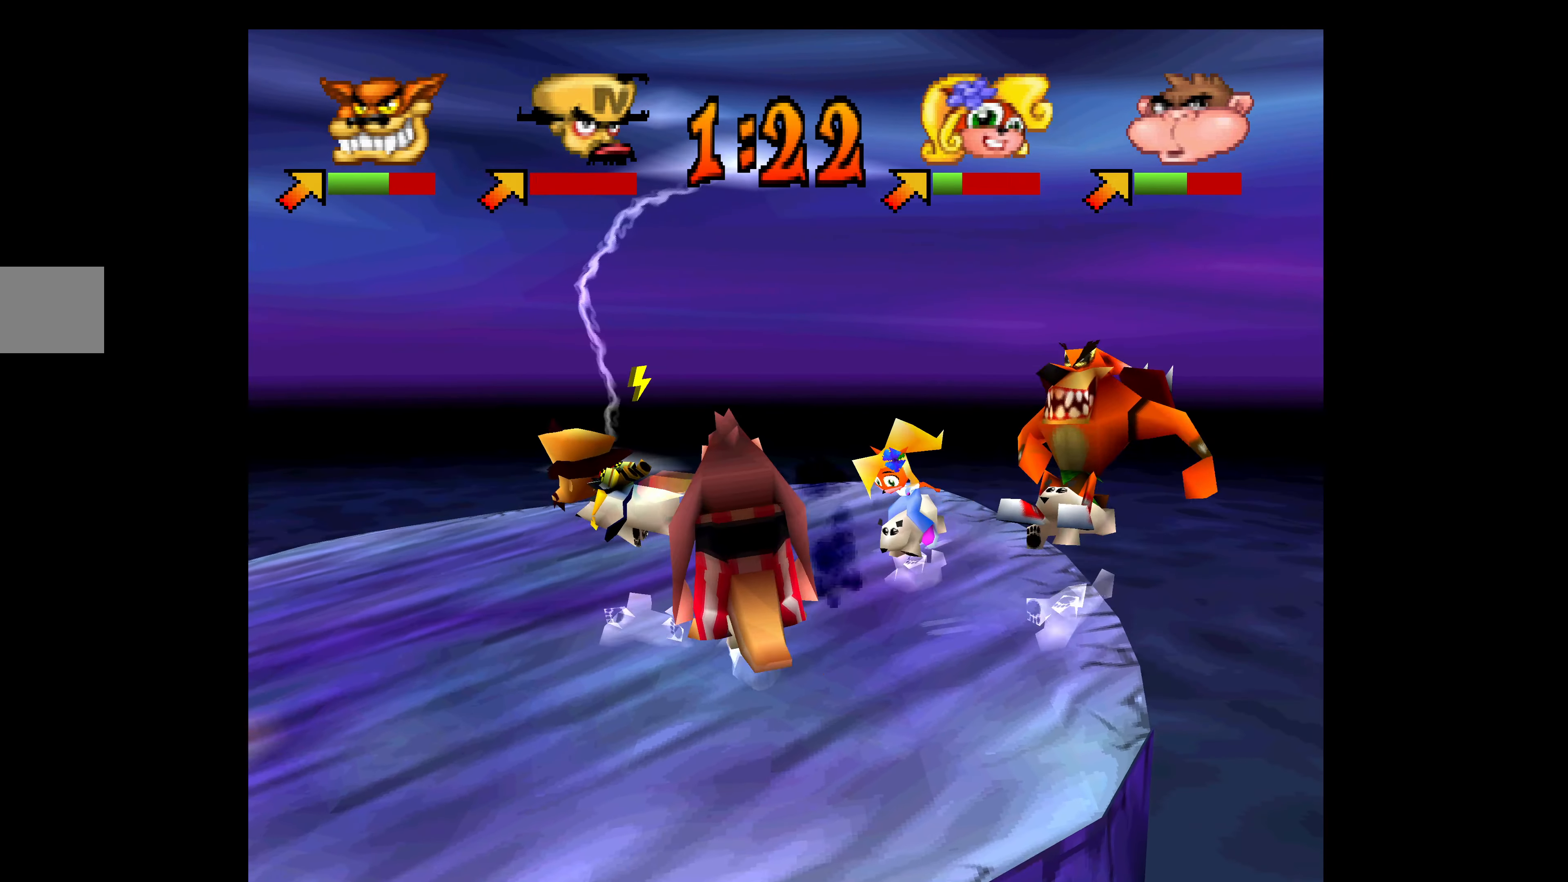
{"buttons": ["DPAD_RIGHT"], "left_stick": "center", "events": [[17, "DPAD_DOWN", "down"], [34, "DPAD_LEFT", "up"], [117, "SQUARE", "down"], [217, "SQUARE", "up"], [284, "SQUARE", "down"], [384, "DPAD_RIGHT", "down"], [384, "SQUARE", "up"], [434, "DPAD_DOWN", "up"]]}
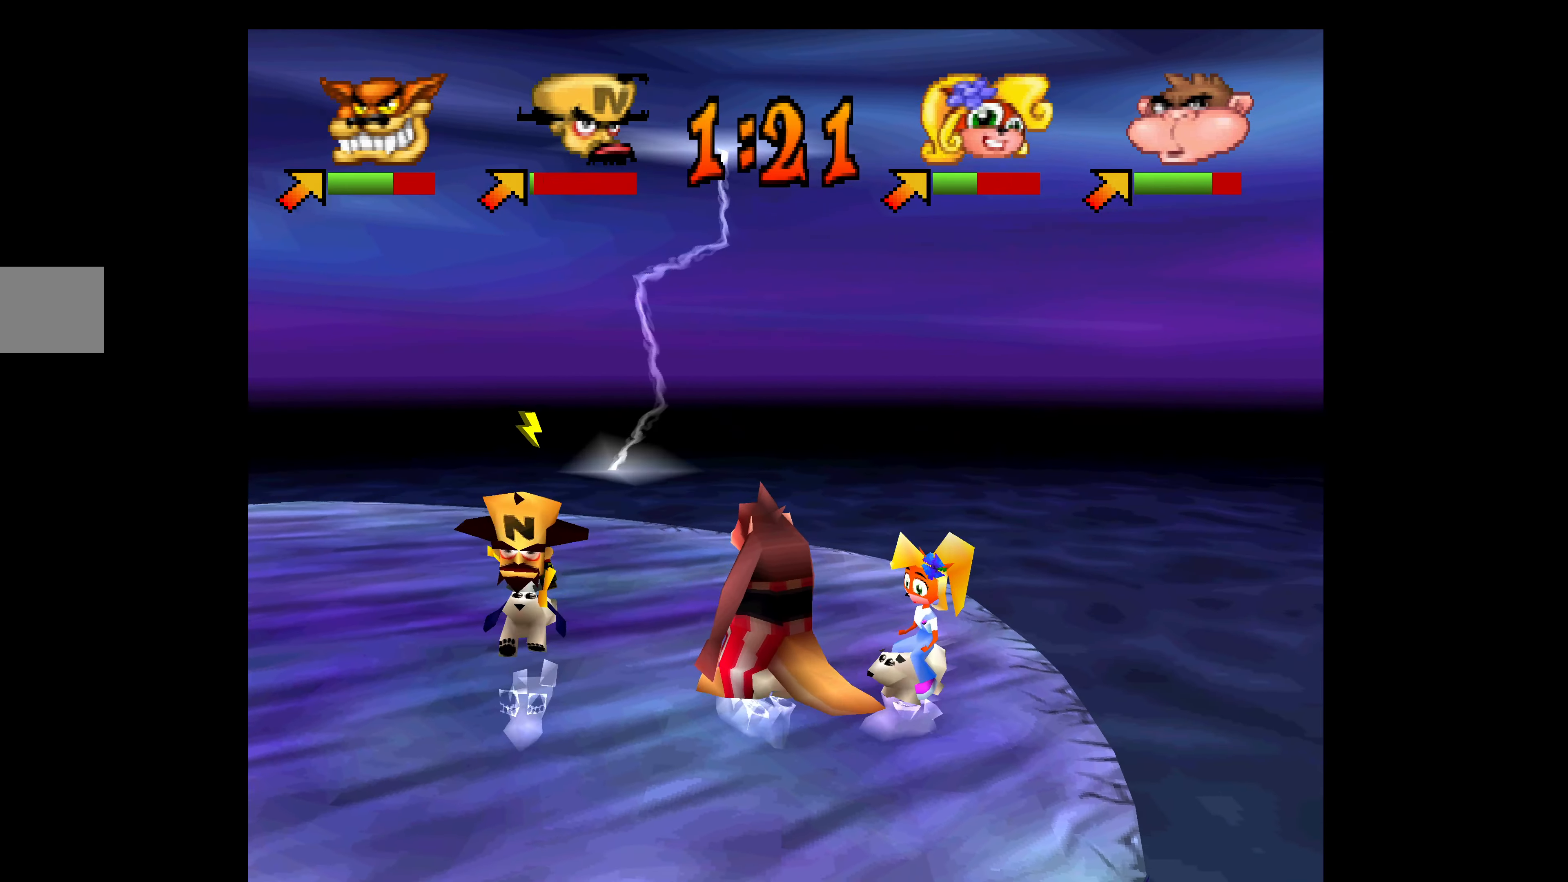
{"buttons": ["SQUARE", "DPAD_UP", "DPAD_RIGHT"], "left_stick": "center", "events": [[50, "SQUARE", "down"], [150, "SQUARE", "up"], [184, "DPAD_UP", "down"], [284, "SQUARE", "down"], [384, "SQUARE", "up"], [450, "SQUARE", "down"]]}
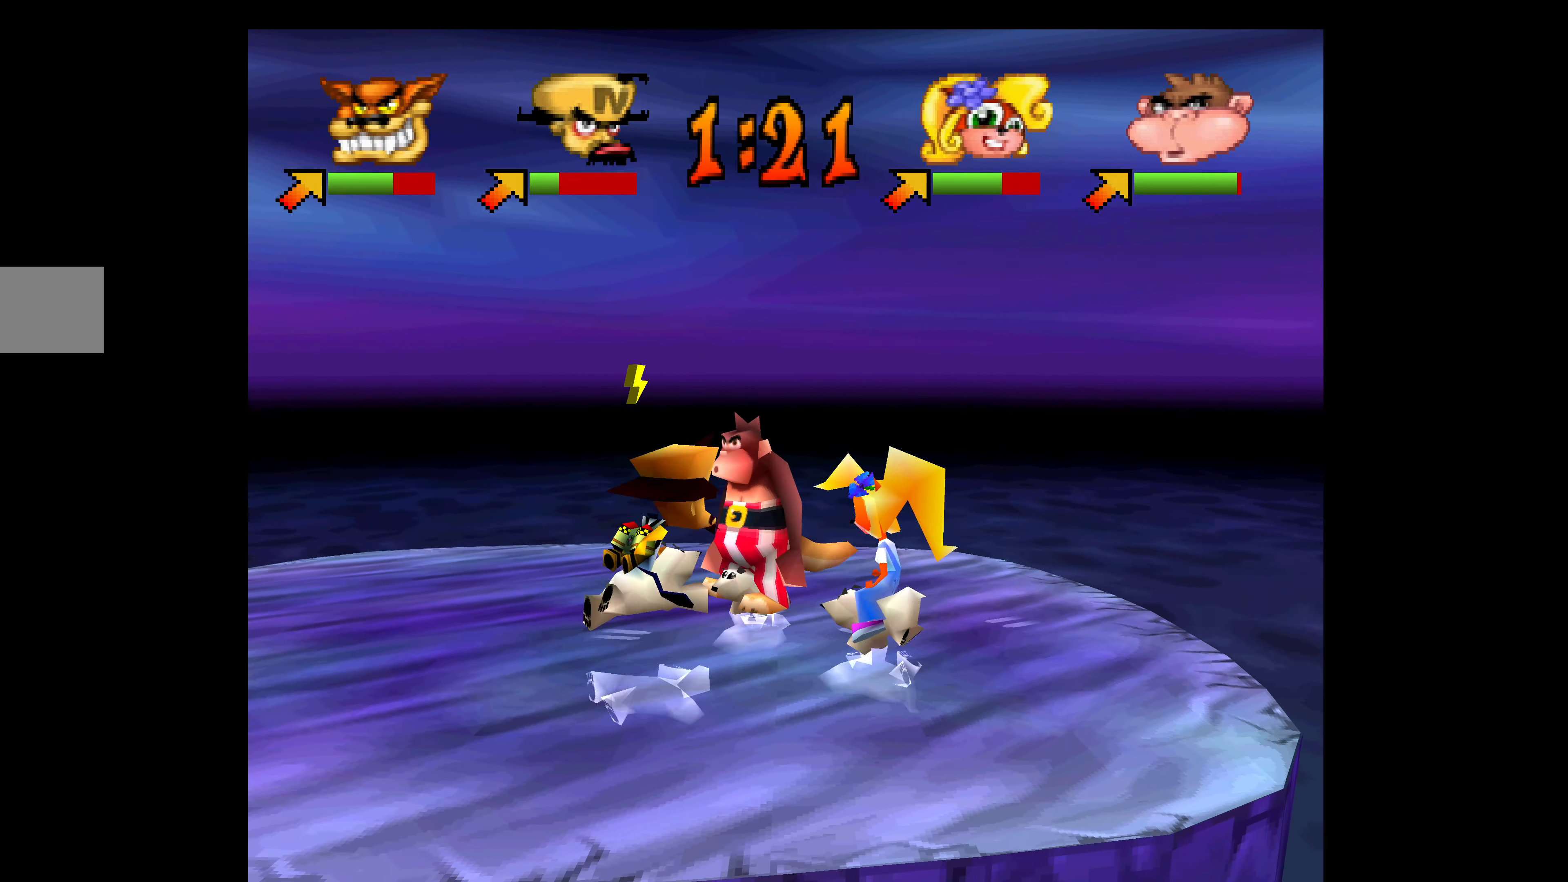
{"buttons": ["SQUARE", "DPAD_UP", "DPAD_LEFT"], "left_stick": "center", "events": [[50, "SQUARE", "up"], [67, "DPAD_UP", "up"], [117, "SQUARE", "down"], [184, "DPAD_UP", "down"], [234, "DPAD_RIGHT", "up"], [234, "SQUARE", "up"], [284, "SQUARE", "down"], [400, "SQUARE", "up"], [500, "DPAD_LEFT", "down"], [500, "SQUARE", "down"]]}
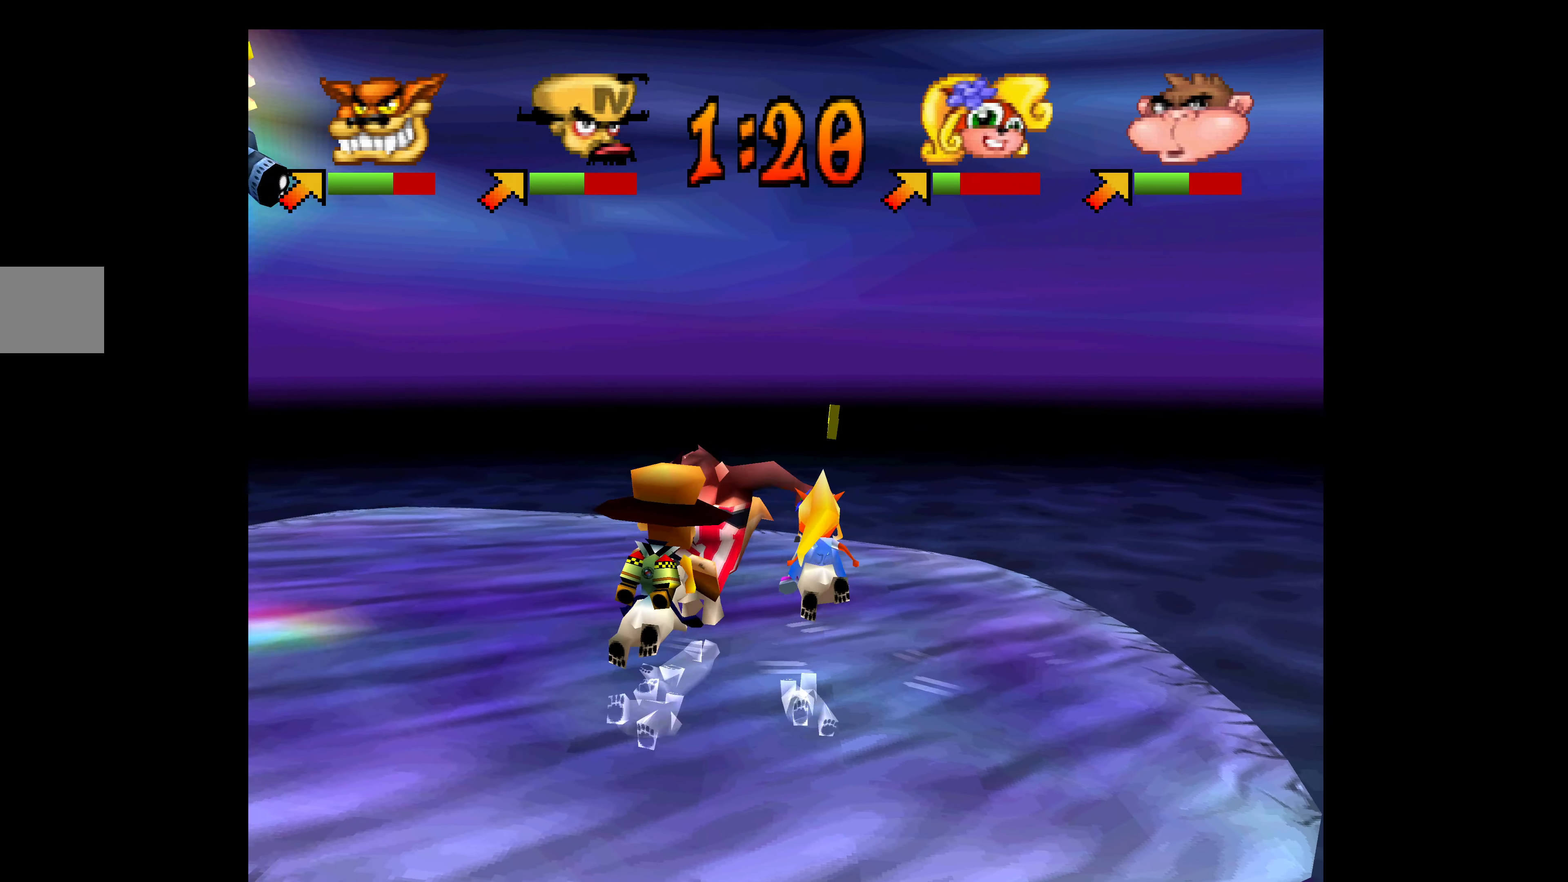
{"buttons": ["SQUARE", "DPAD_UP", "DPAD_LEFT"], "left_stick": "center", "events": [[34, "SQUARE", "up"], [84, "SQUARE", "down"], [134, "SQUARE", "up"], [434, "SQUARE", "down"]]}
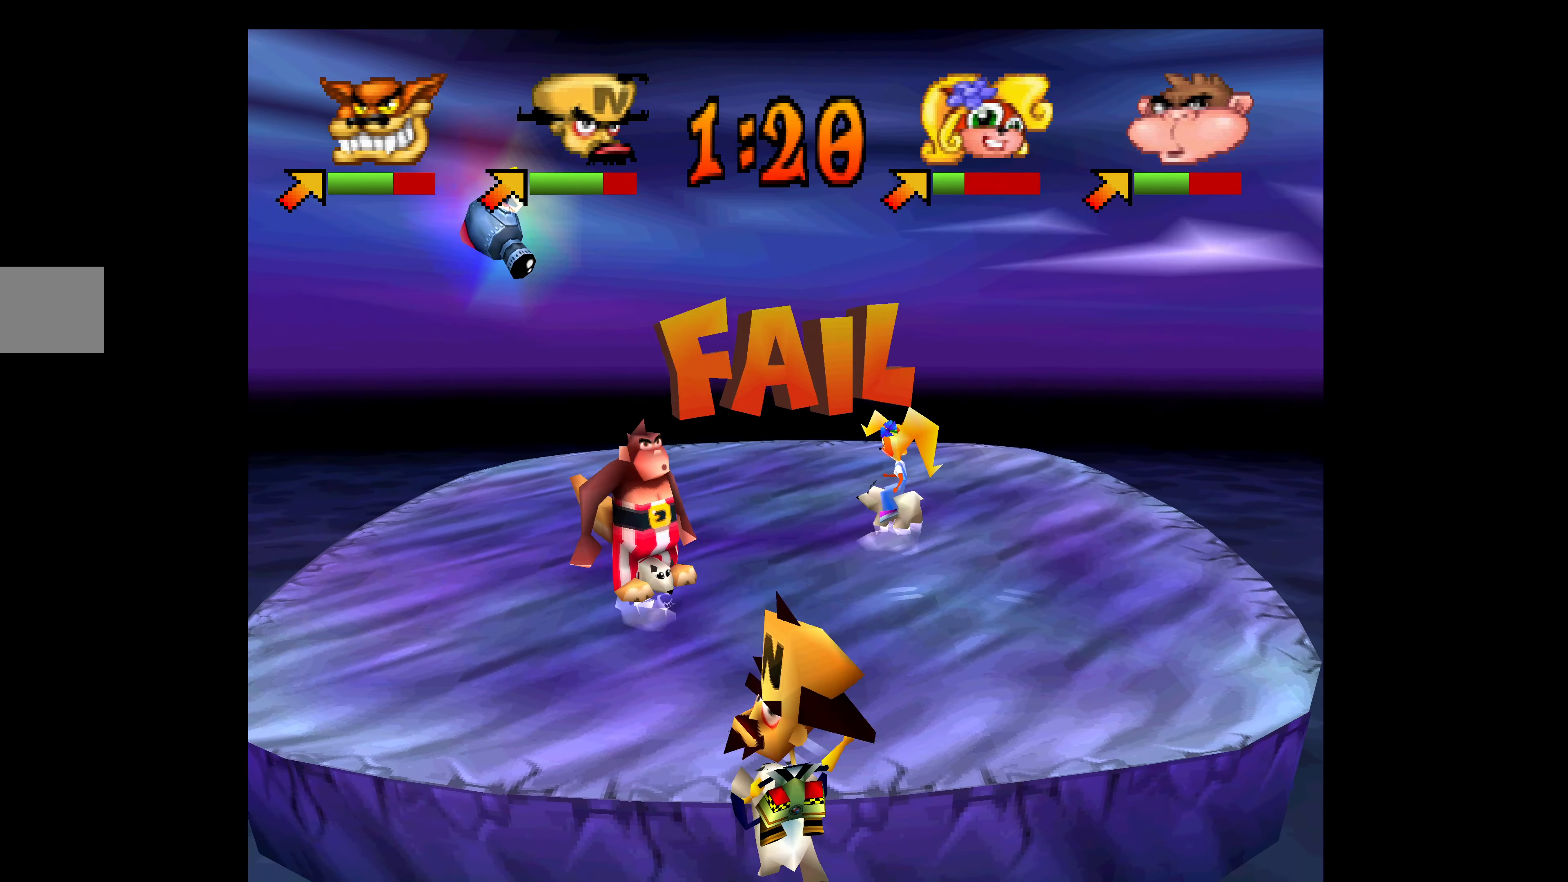
{"buttons": ["DPAD_UP"], "left_stick": "center", "events": [[50, "SQUARE", "up"], [100, "SQUARE", "down"], [184, "SQUARE", "up"], [250, "SQUARE", "down"], [317, "SQUARE", "up"], [367, "SQUARE", "down"], [400, "DPAD_LEFT", "up"], [467, "SQUARE", "up"]]}
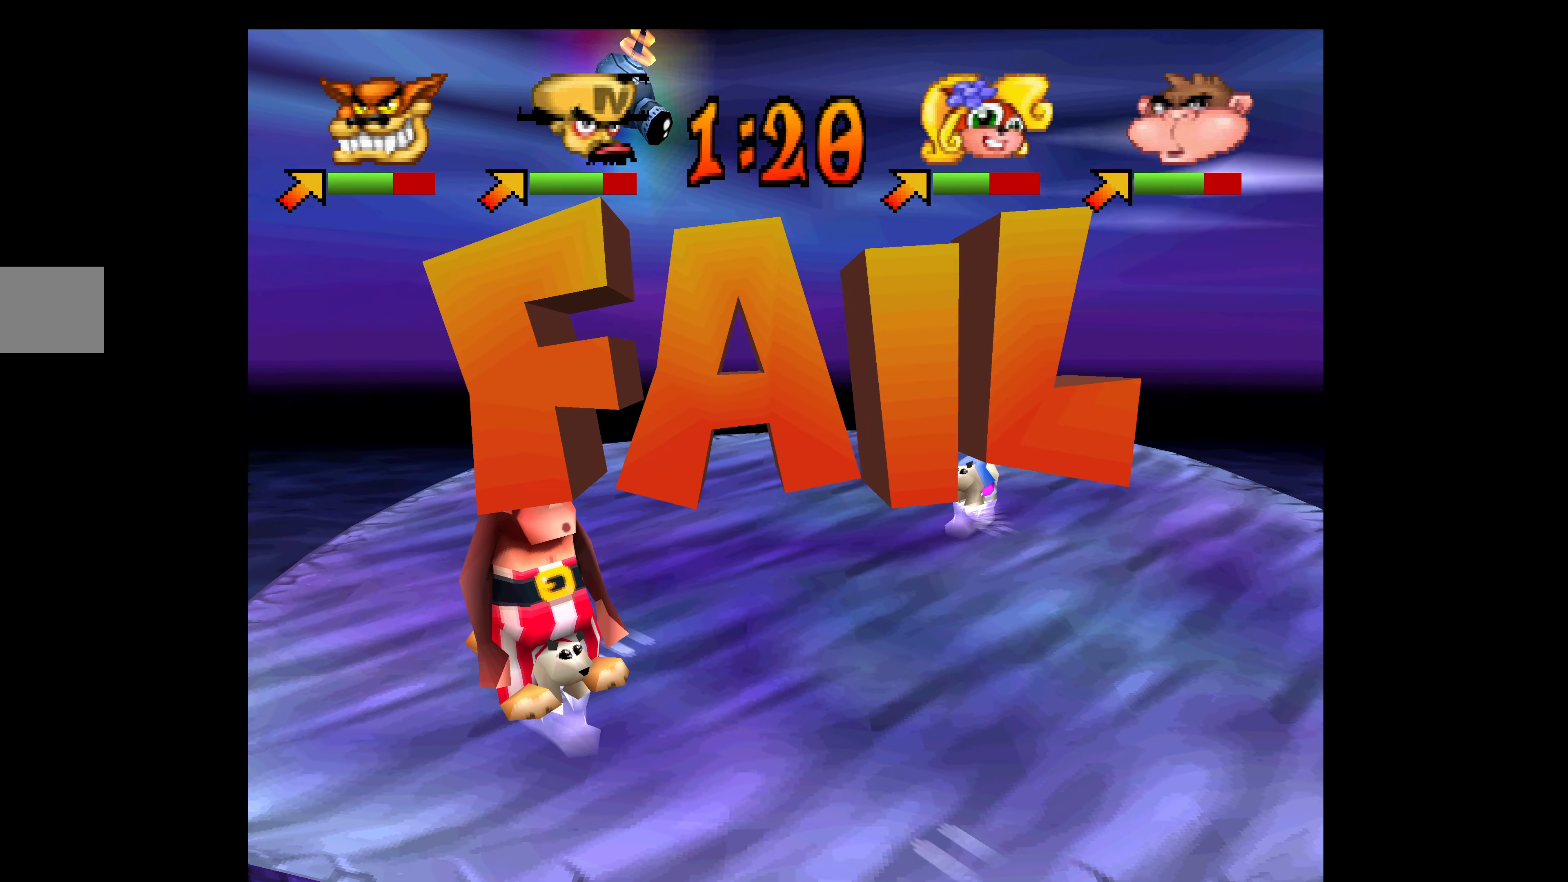
{"buttons": [], "left_stick": "center", "events": [[34, "DPAD_UP", "up"]]}
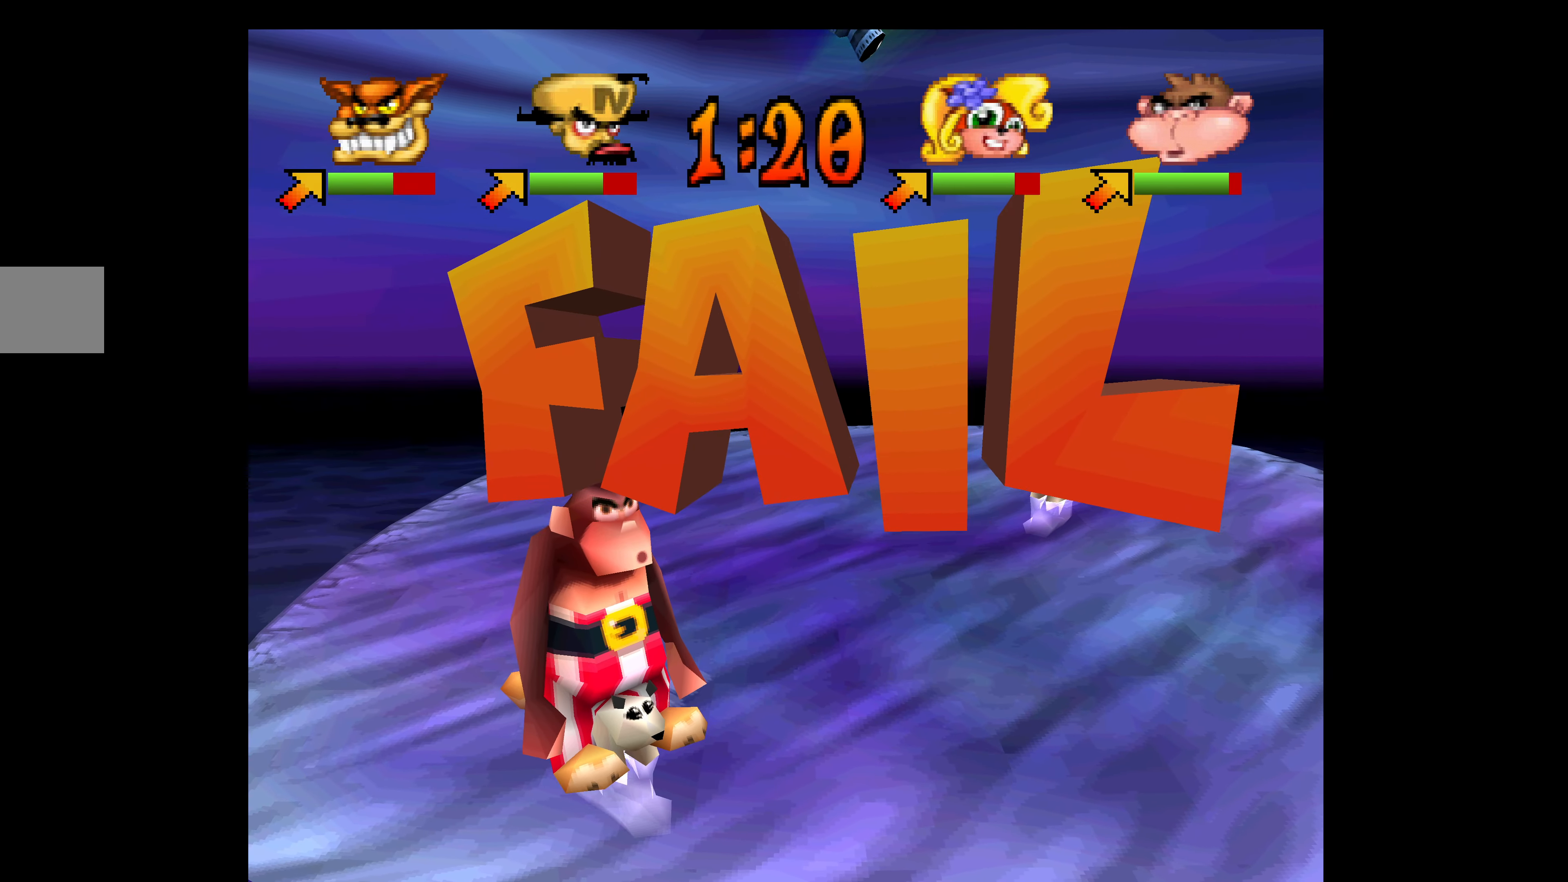
{"buttons": [], "left_stick": "center", "events": []}
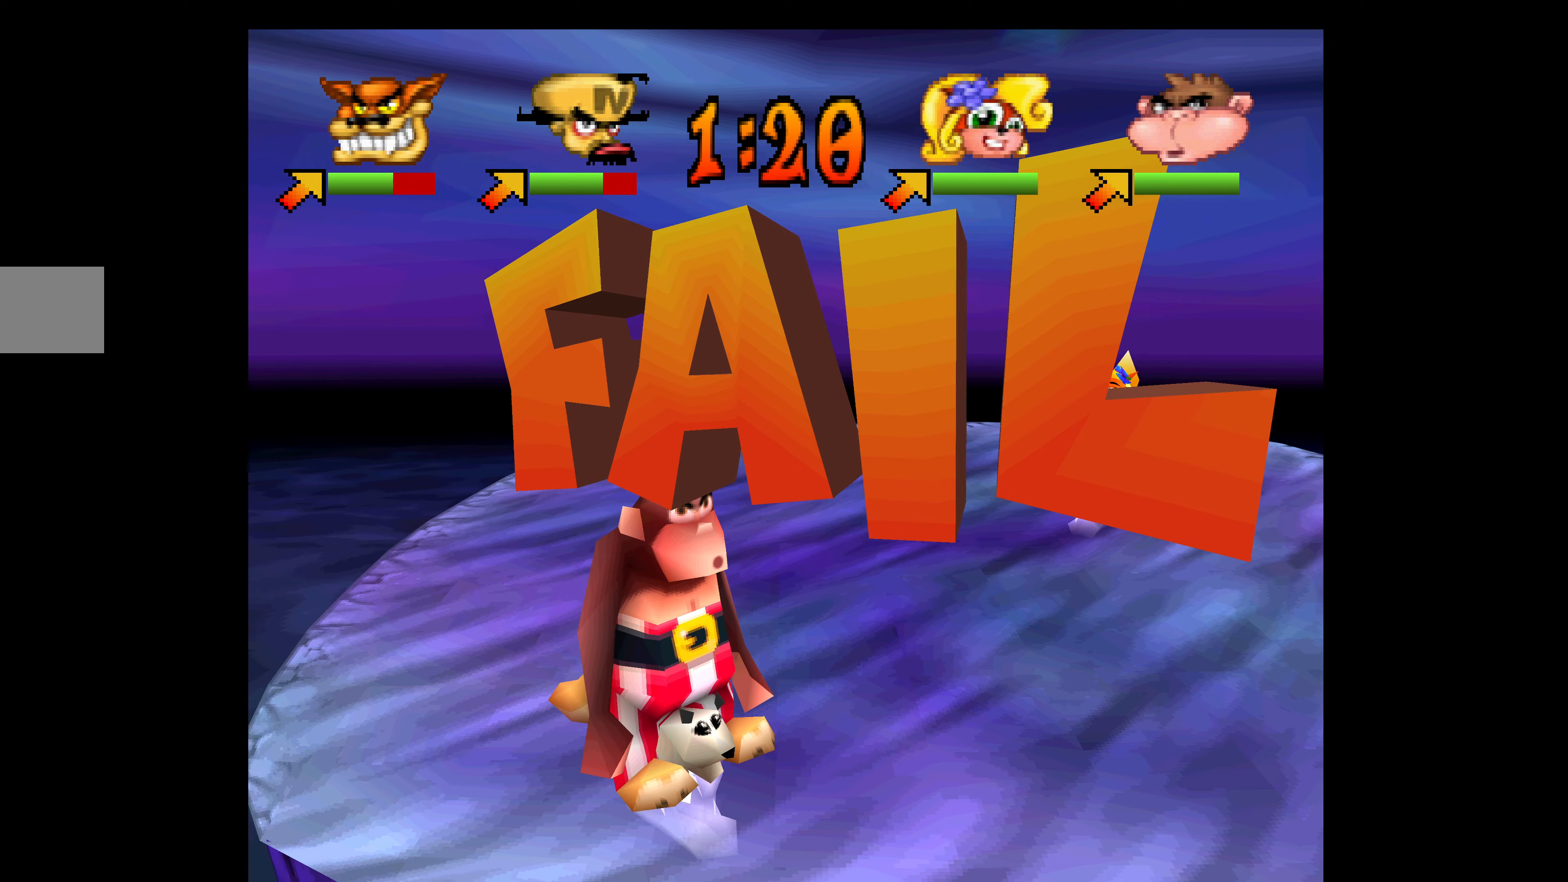
{"buttons": [], "left_stick": "center", "events": []}
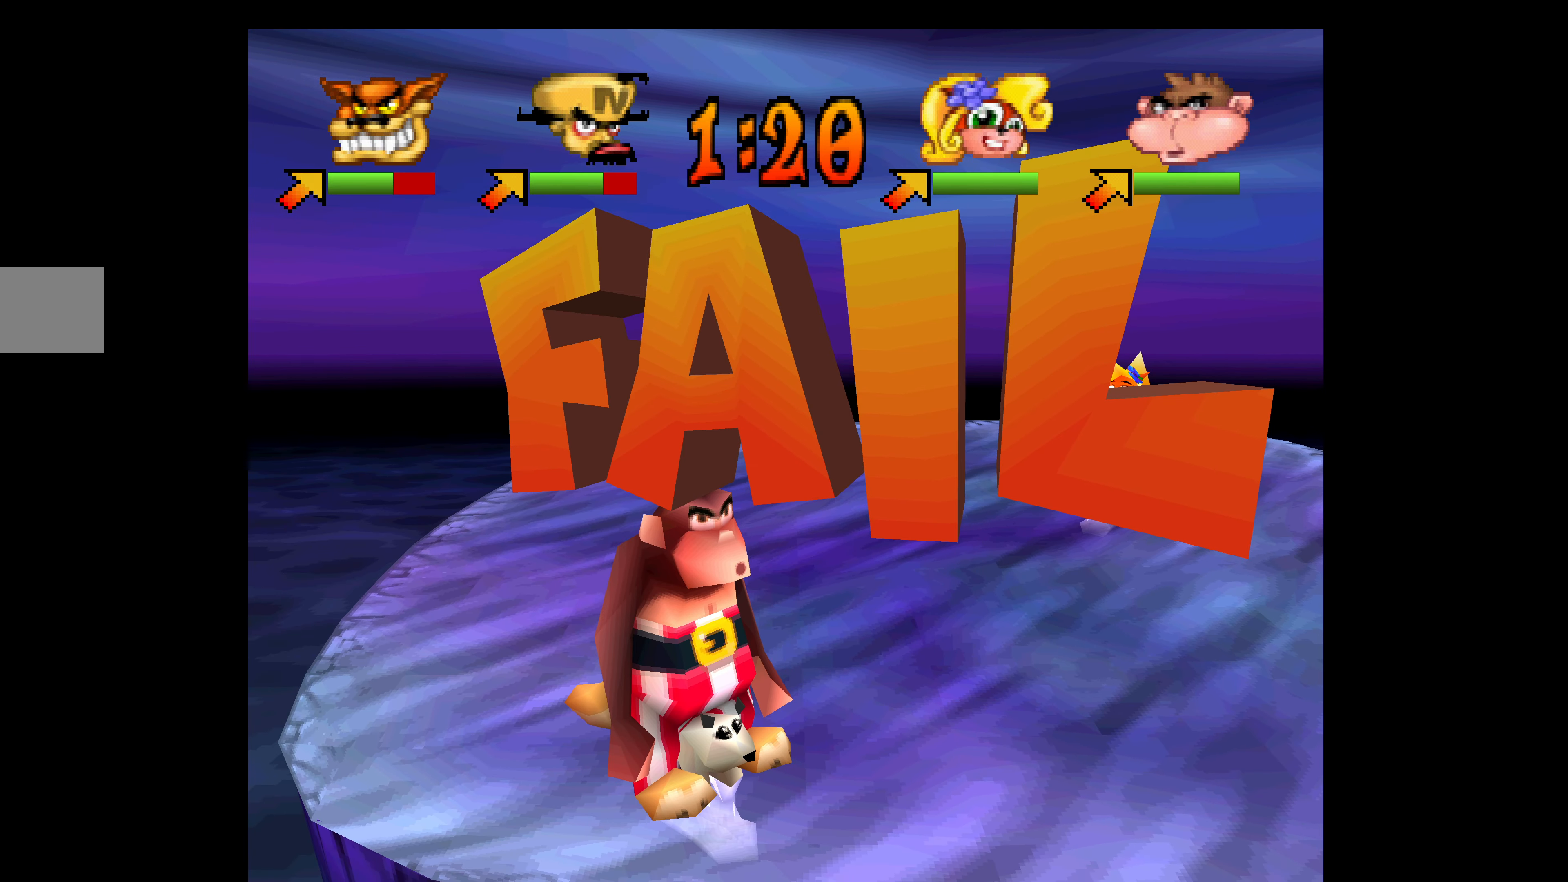
{"buttons": [], "left_stick": "center", "events": []}